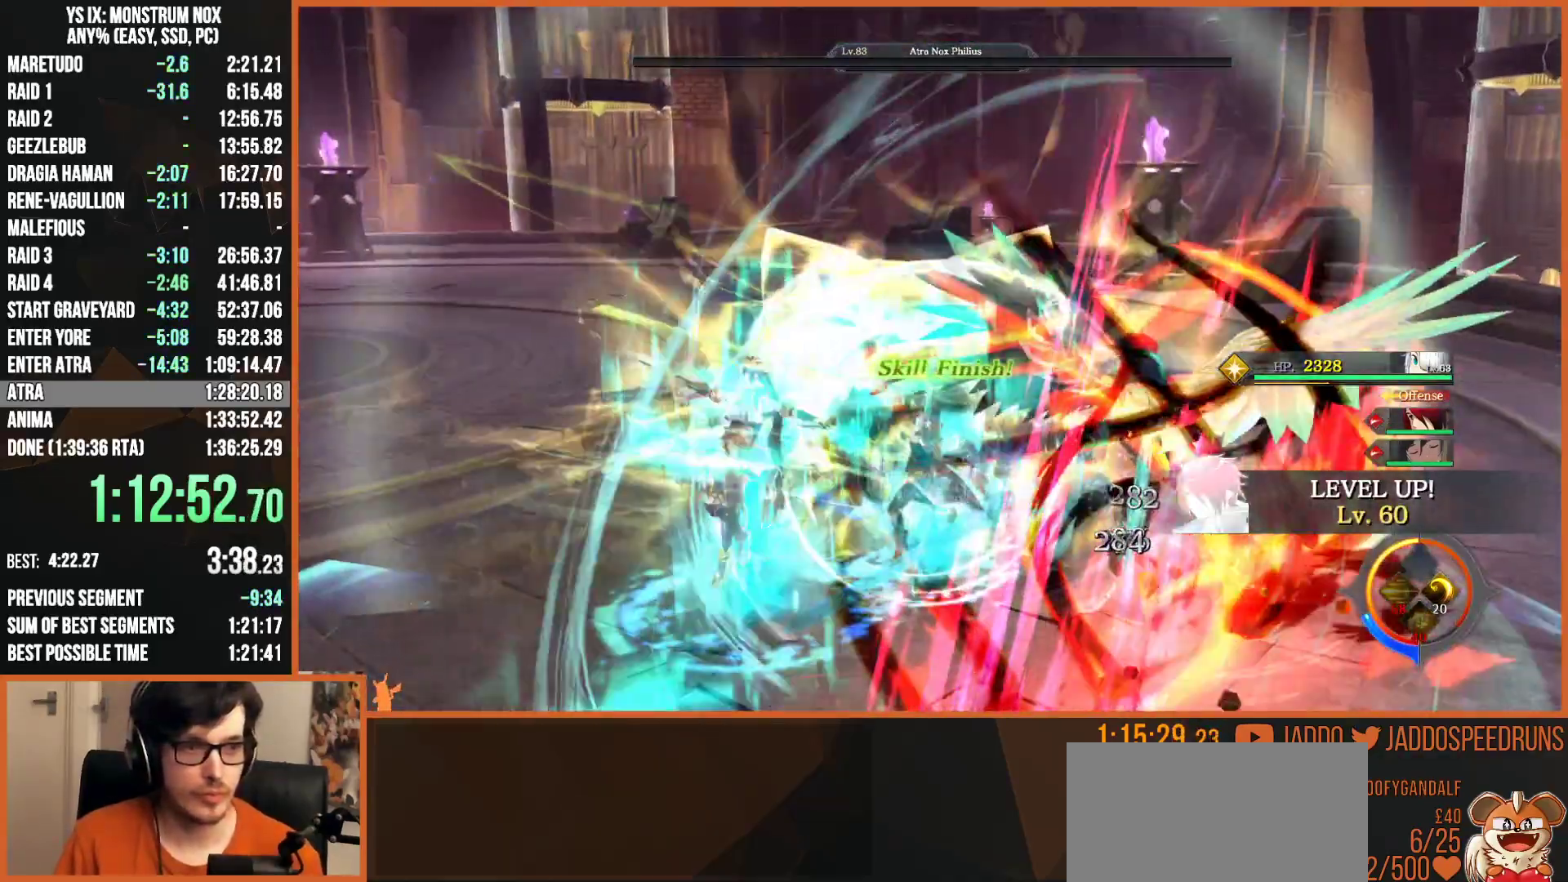
Gameplay with a controller (PlayStation layout); each line is a JSON object with the inputs held at the frame after it (dt_ms = milliseconds from this image to that frame). "button_events" lists button changes between this image and that frame as [ms after this image, input, new state], when the widget could be followed in between (sticks are given only as held states).
{"dt_ms": 500, "buttons": [], "left_stick": "up-left", "right_stick": "center", "button_events": [[333, "L1", "down"], [417, "L1", "up"]]}
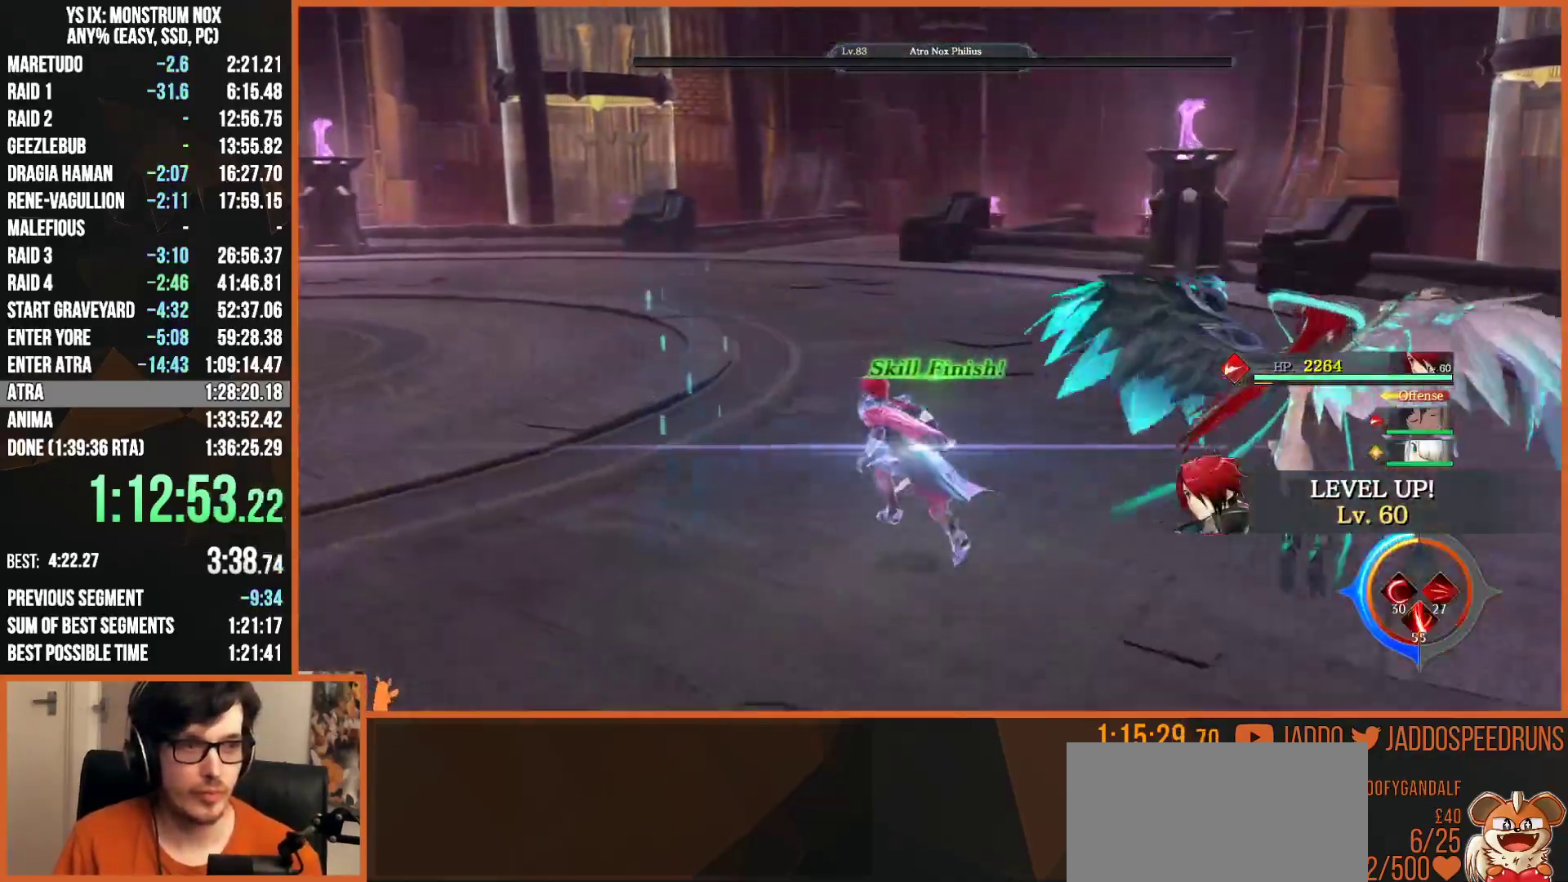
{"dt_ms": 500, "buttons": [], "left_stick": "up-left", "right_stick": "center", "button_events": [[283, "L1", "down"], [500, "L1", "up"]]}
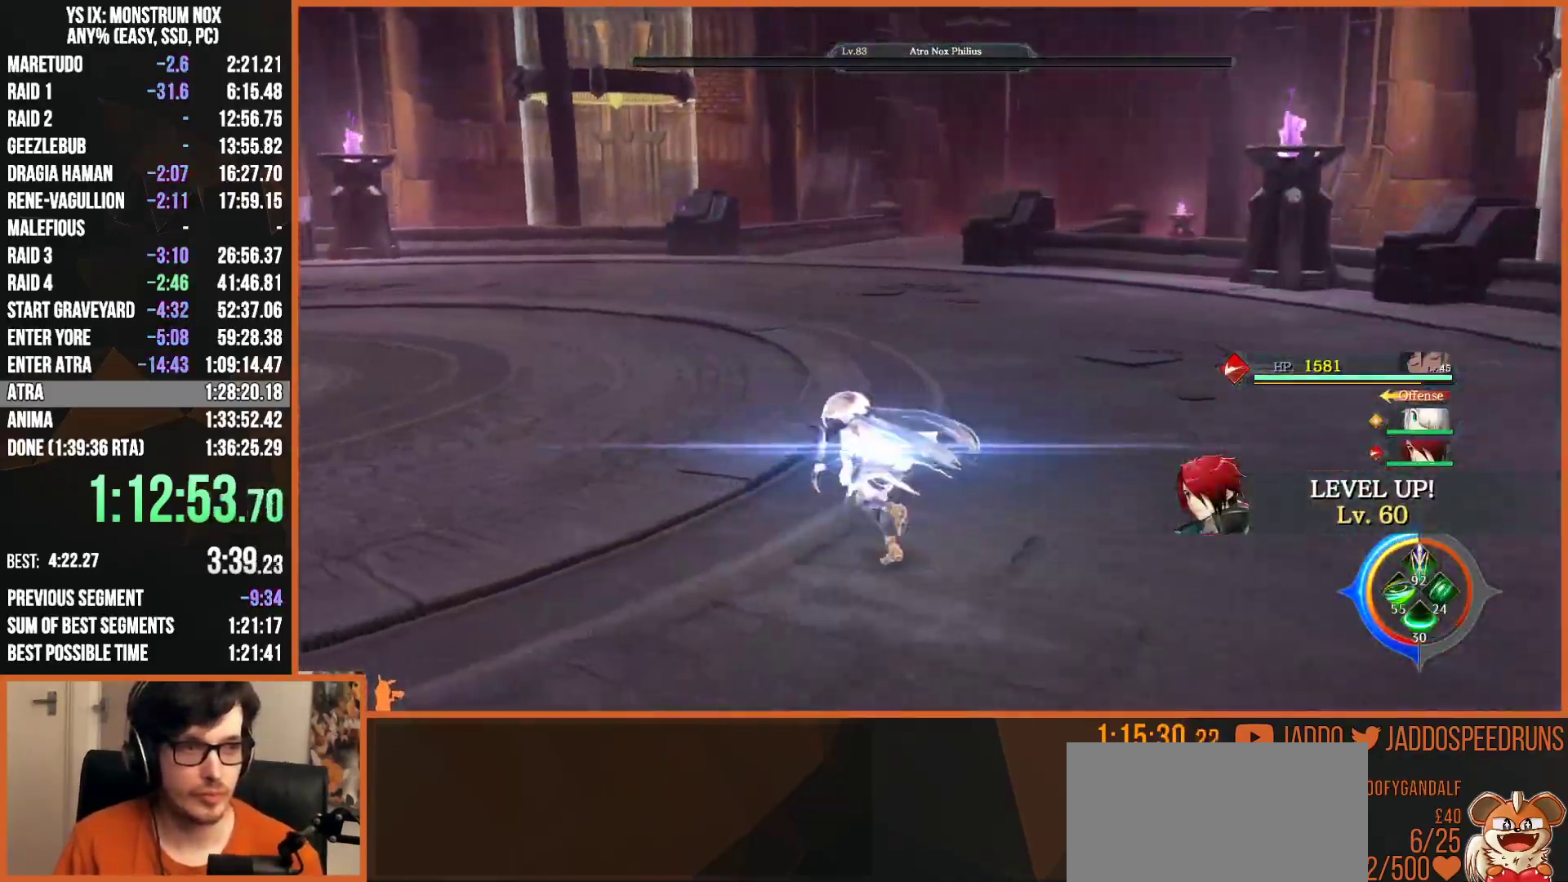
{"dt_ms": 1000, "buttons": [], "left_stick": "center", "right_stick": "center", "button_events": [[417, "L1", "down"], [500, "L1", "up"]]}
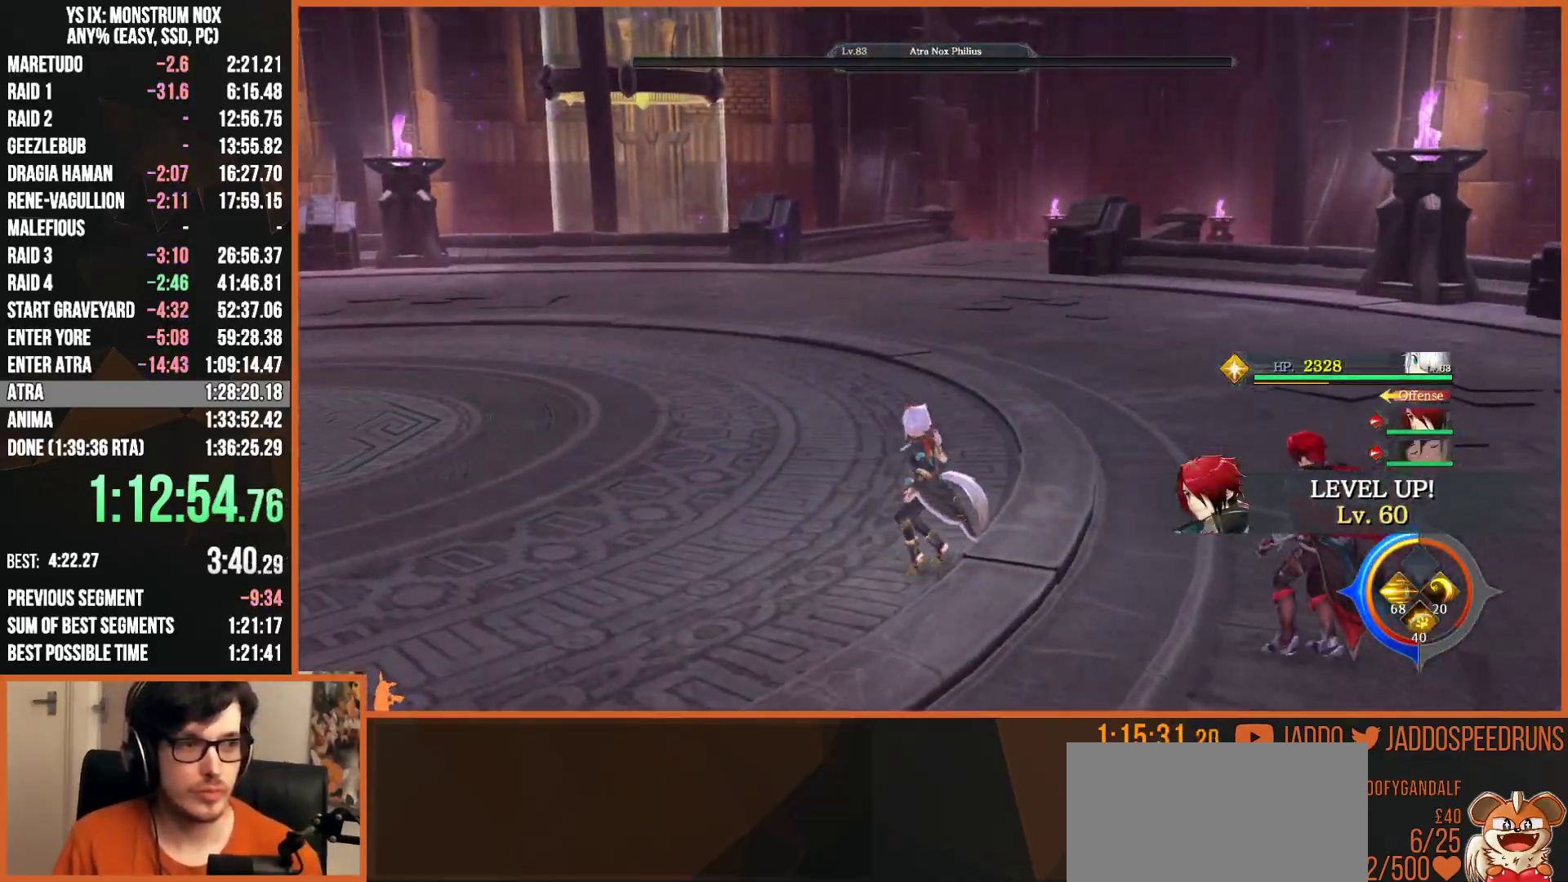
{"dt_ms": 500, "buttons": [], "left_stick": "down", "right_stick": "left", "button_events": []}
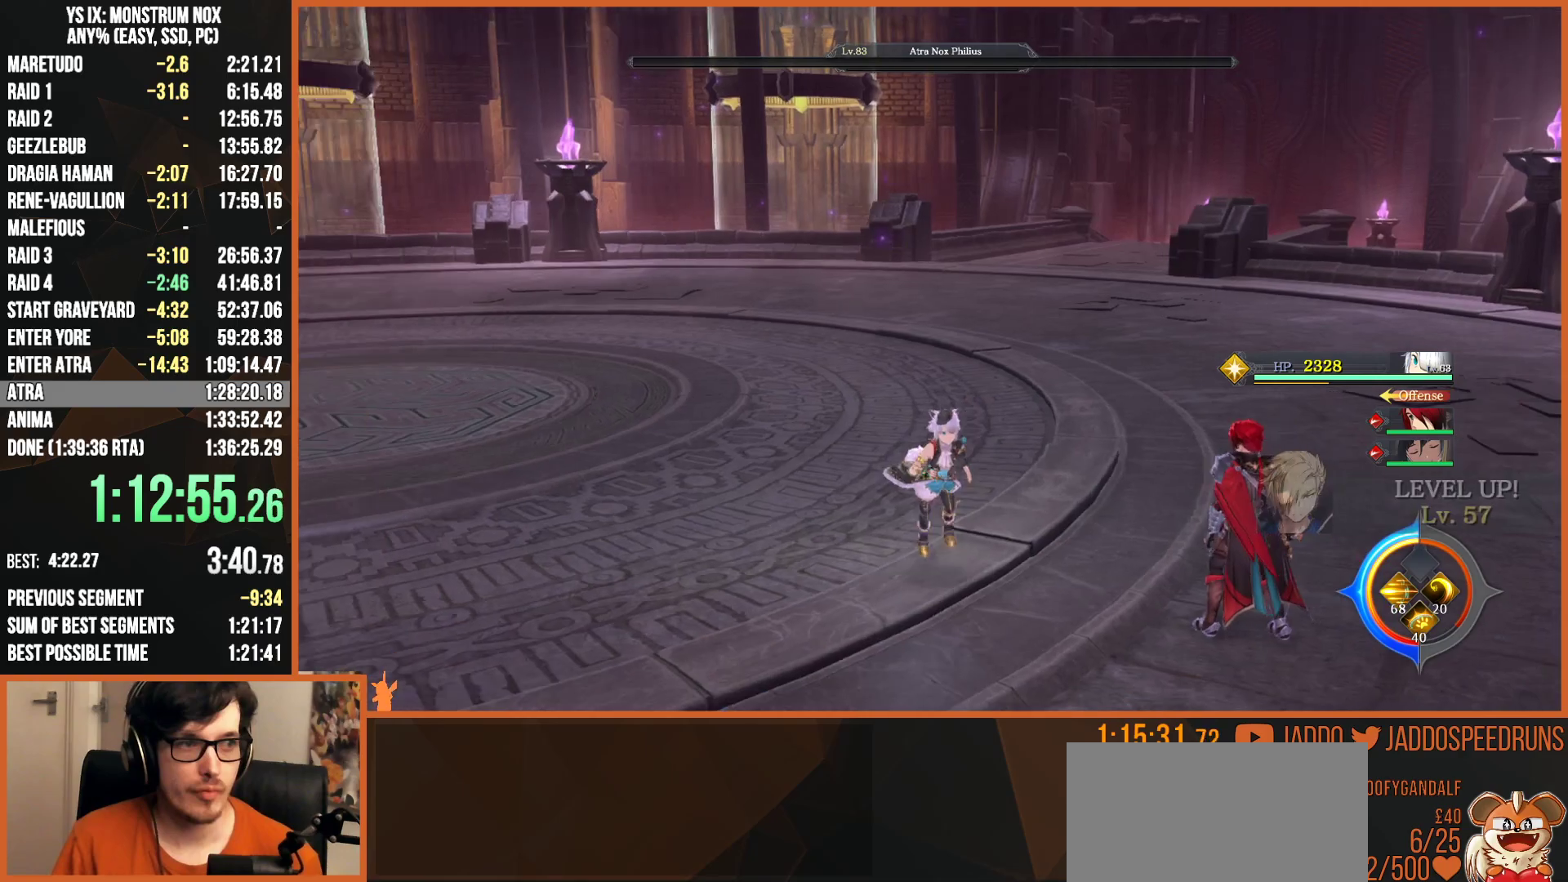
{"dt_ms": 500, "buttons": [], "left_stick": "down-right", "right_stick": "center", "button_events": []}
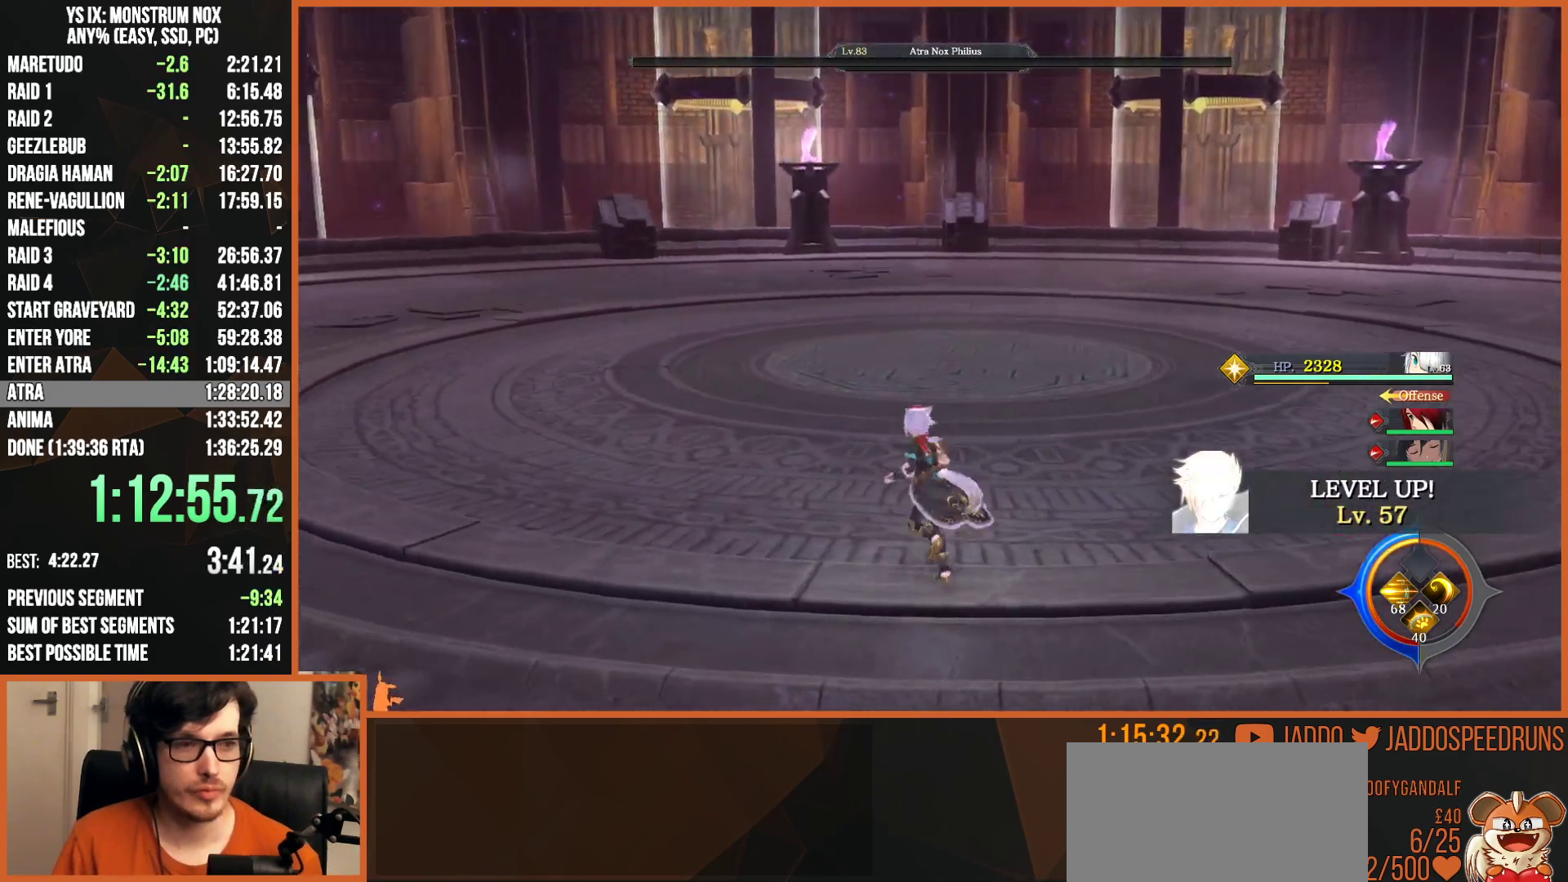
{"dt_ms": 500, "buttons": [], "left_stick": "up-left", "right_stick": "center", "button_events": []}
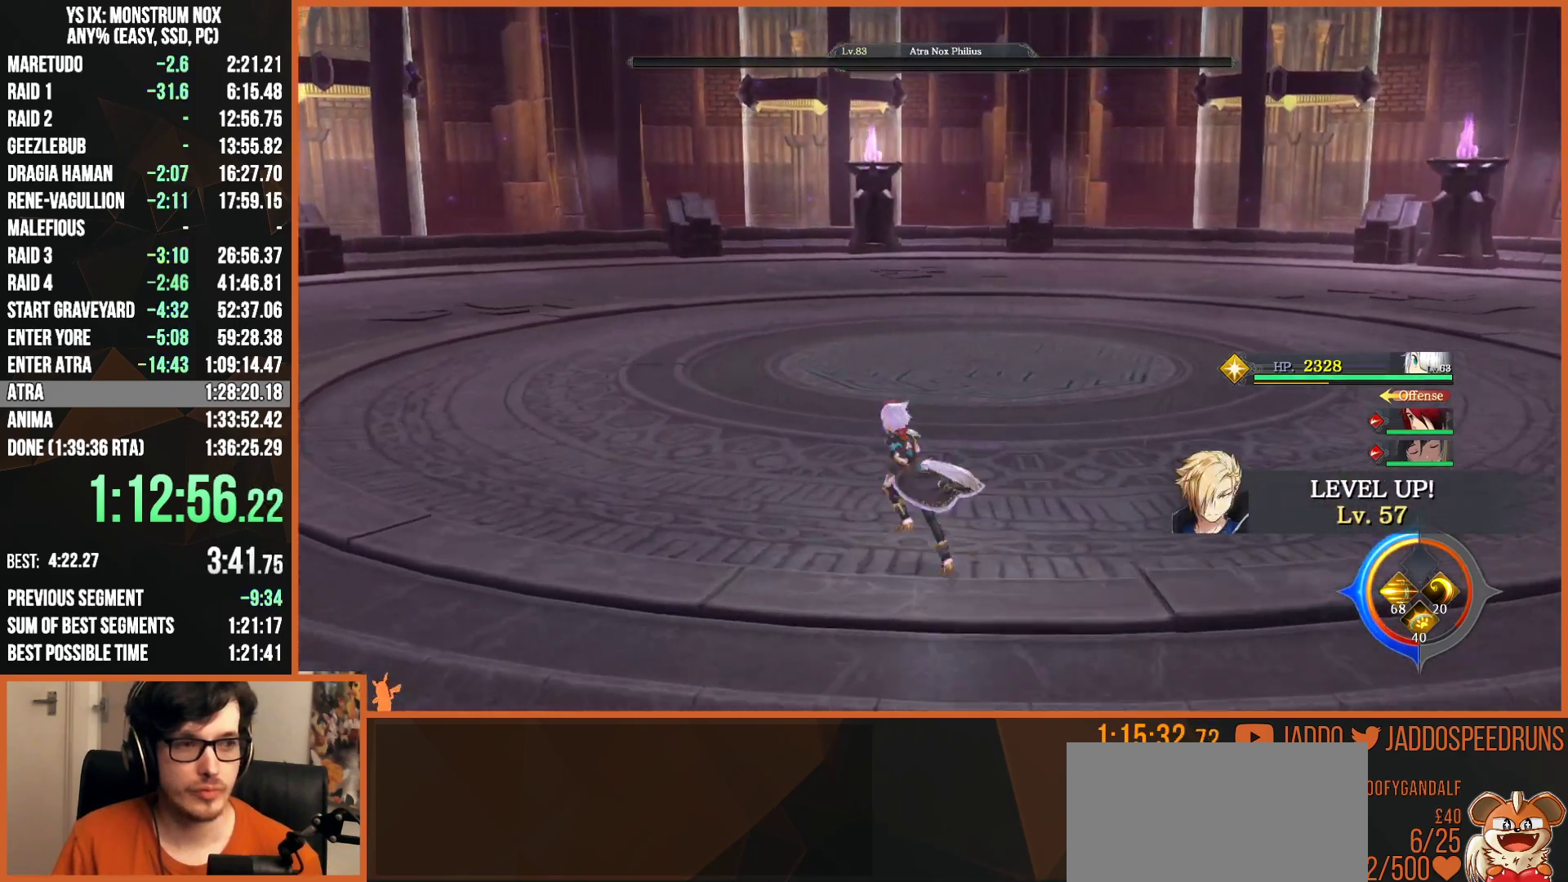
{"dt_ms": 500, "buttons": [], "left_stick": "up-left", "right_stick": "center", "button_events": []}
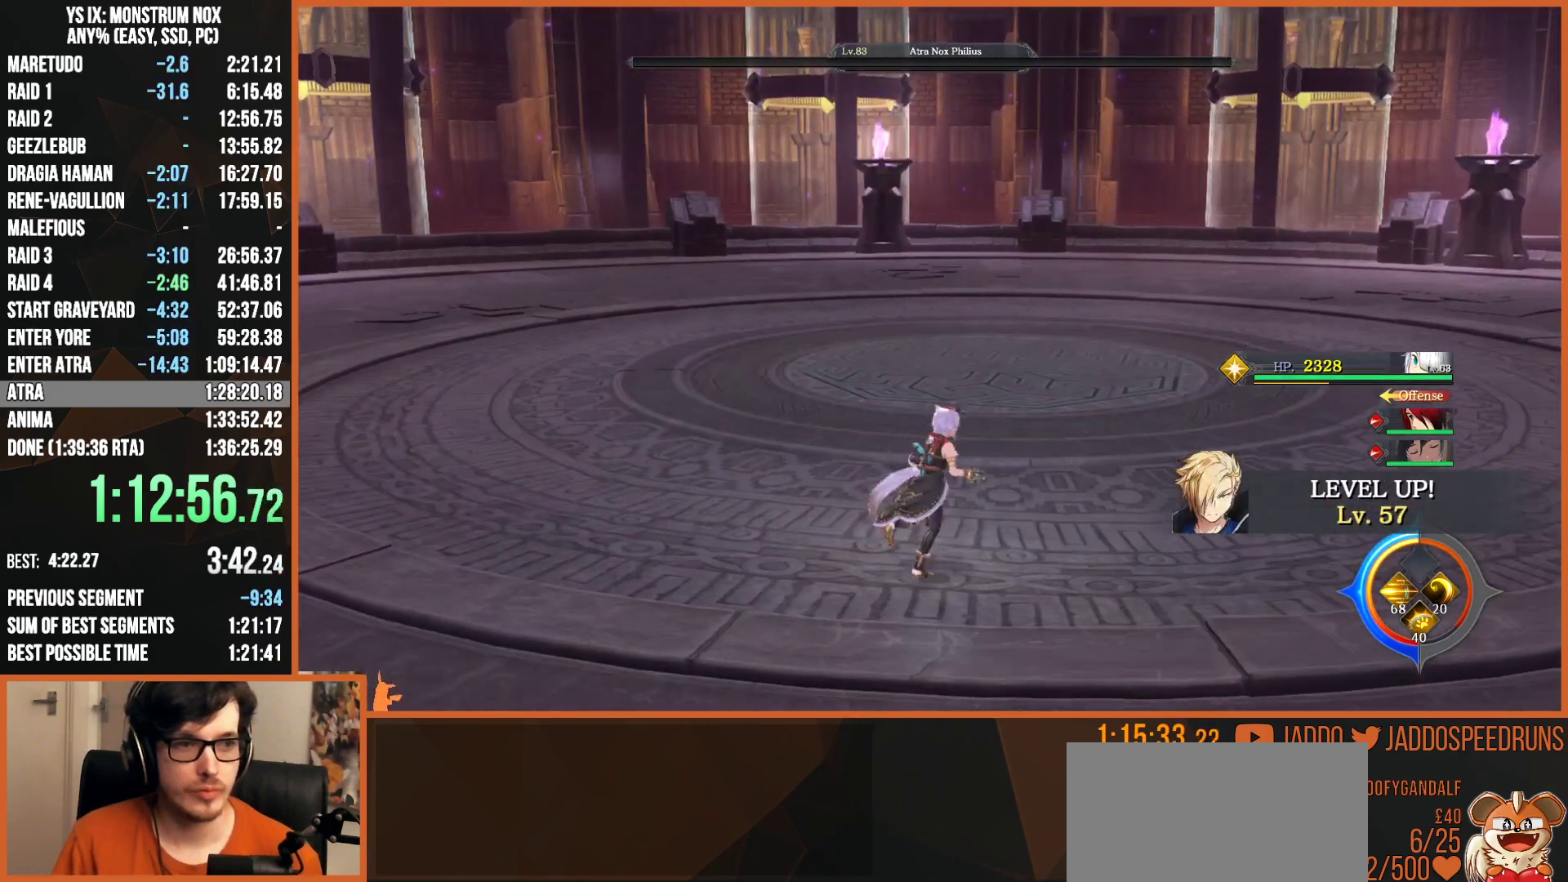
{"dt_ms": 500, "buttons": [], "left_stick": "down-right", "right_stick": "center", "button_events": []}
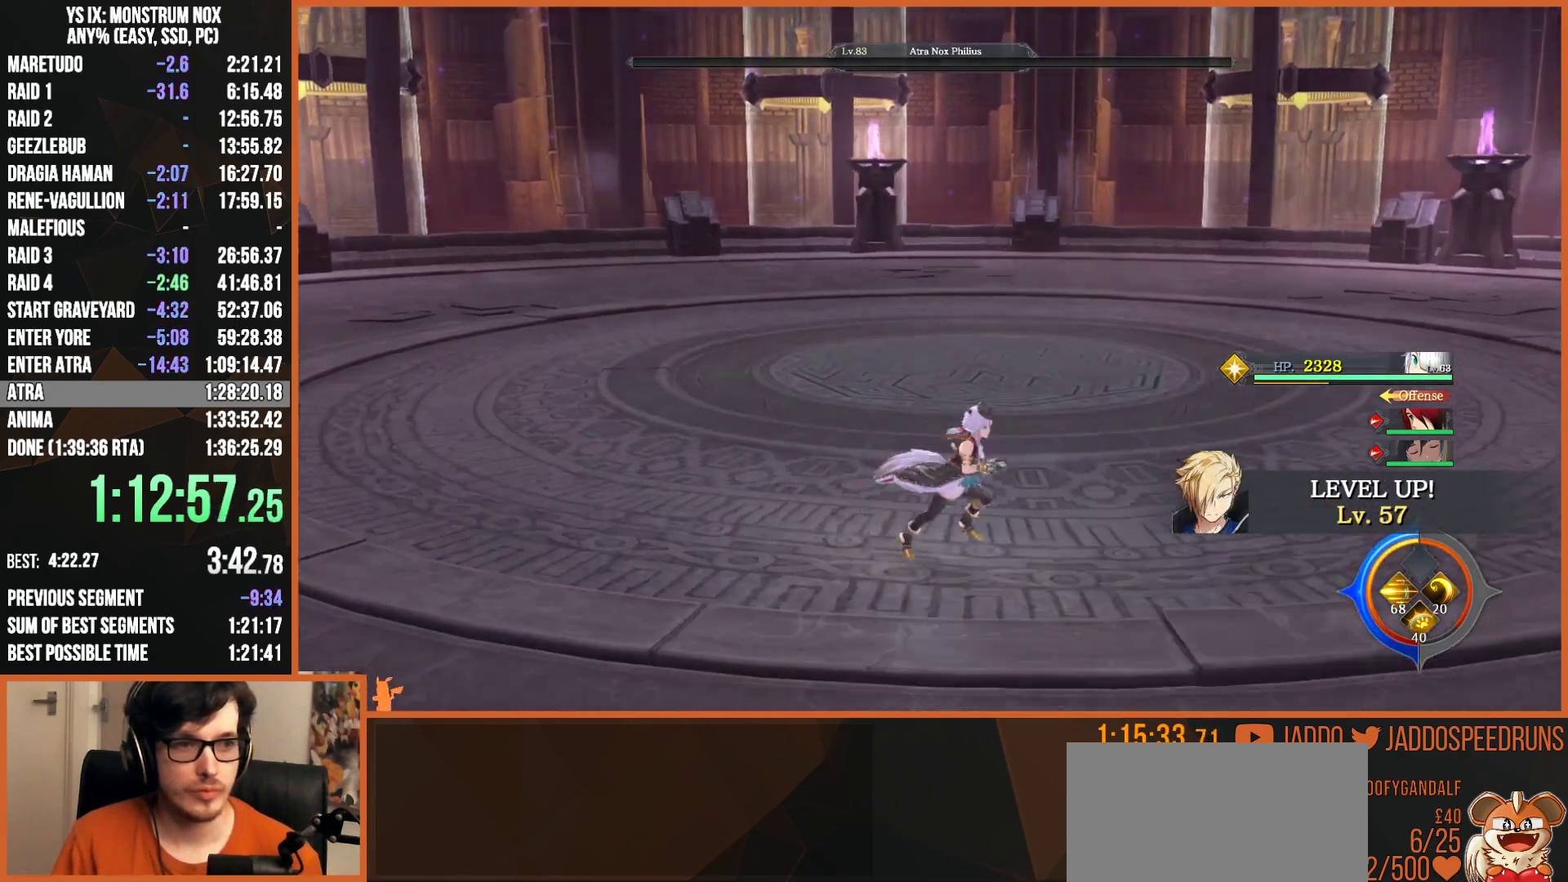
{"dt_ms": 1000, "buttons": [], "left_stick": "center", "right_stick": "center", "button_events": []}
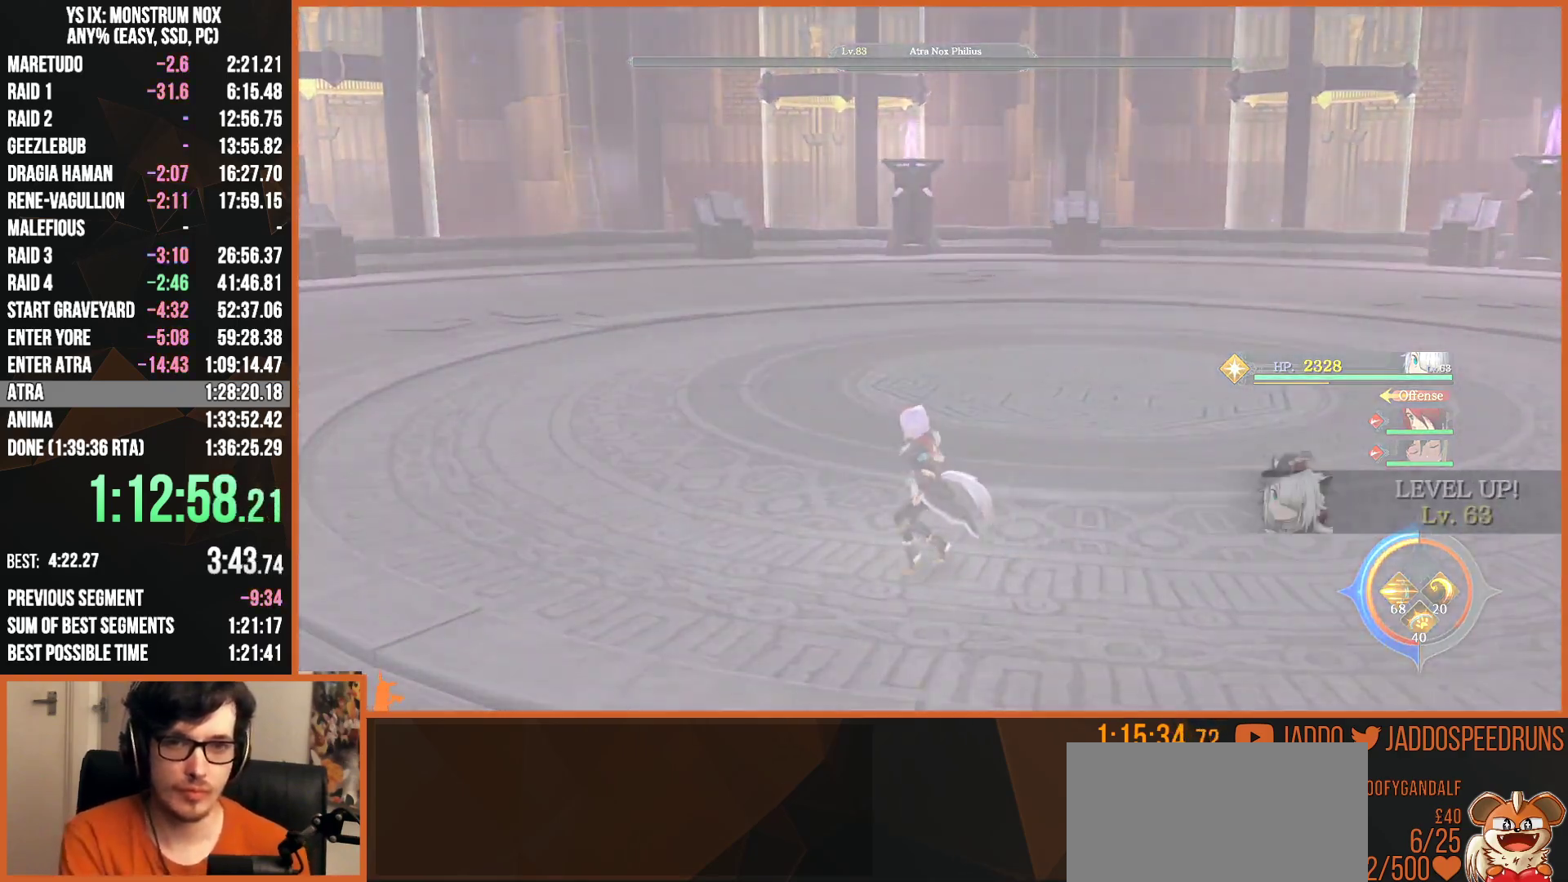
{"dt_ms": 500, "buttons": [], "left_stick": "center", "right_stick": "center", "button_events": []}
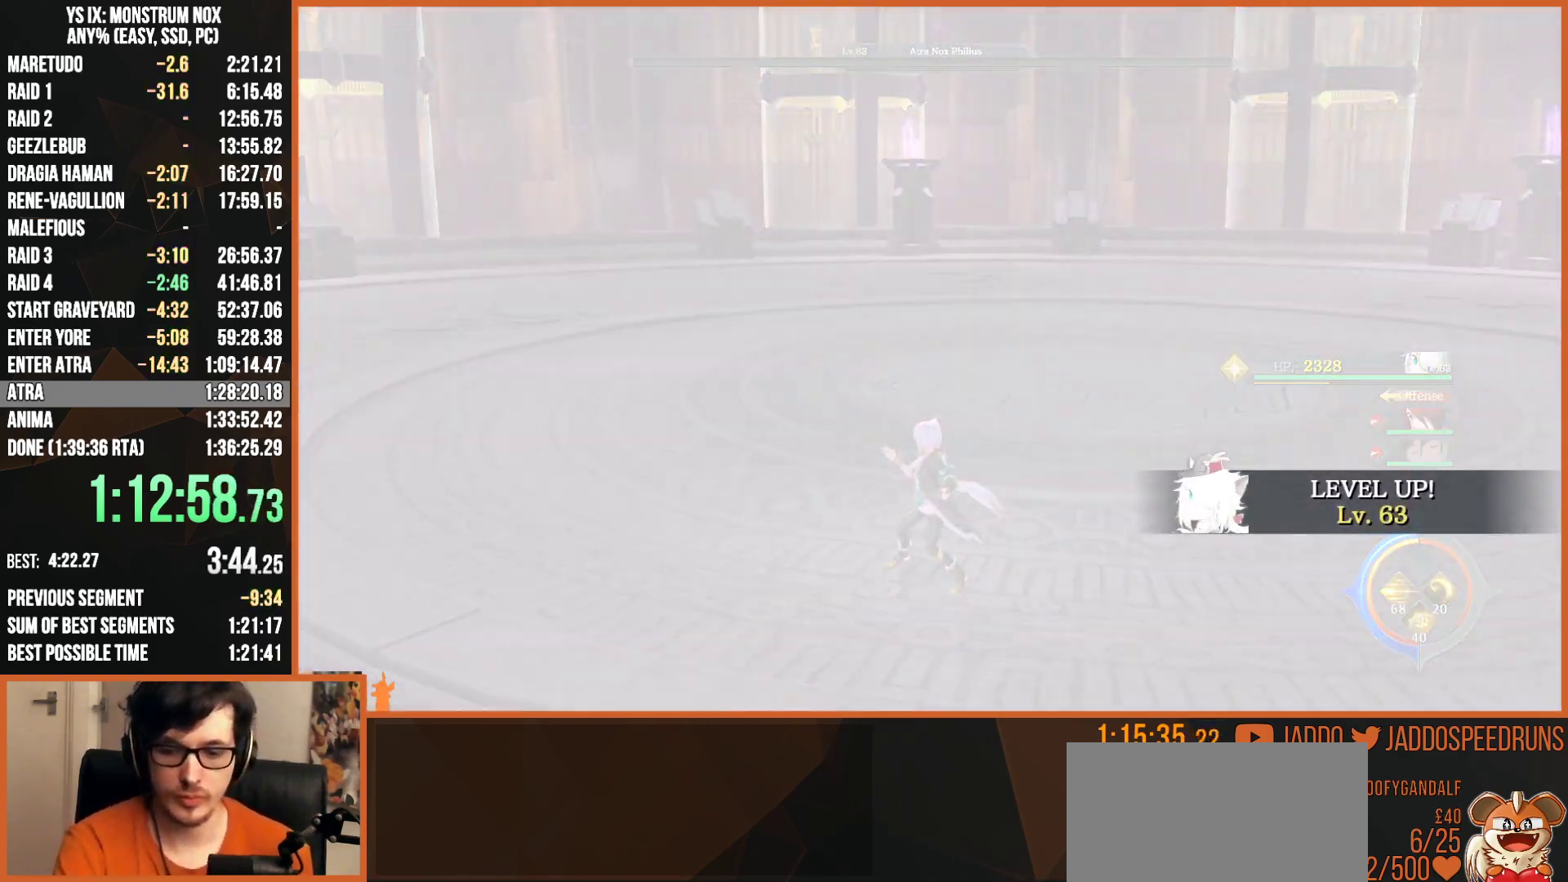
{"dt_ms": 500, "buttons": [], "left_stick": "center", "right_stick": "center", "button_events": []}
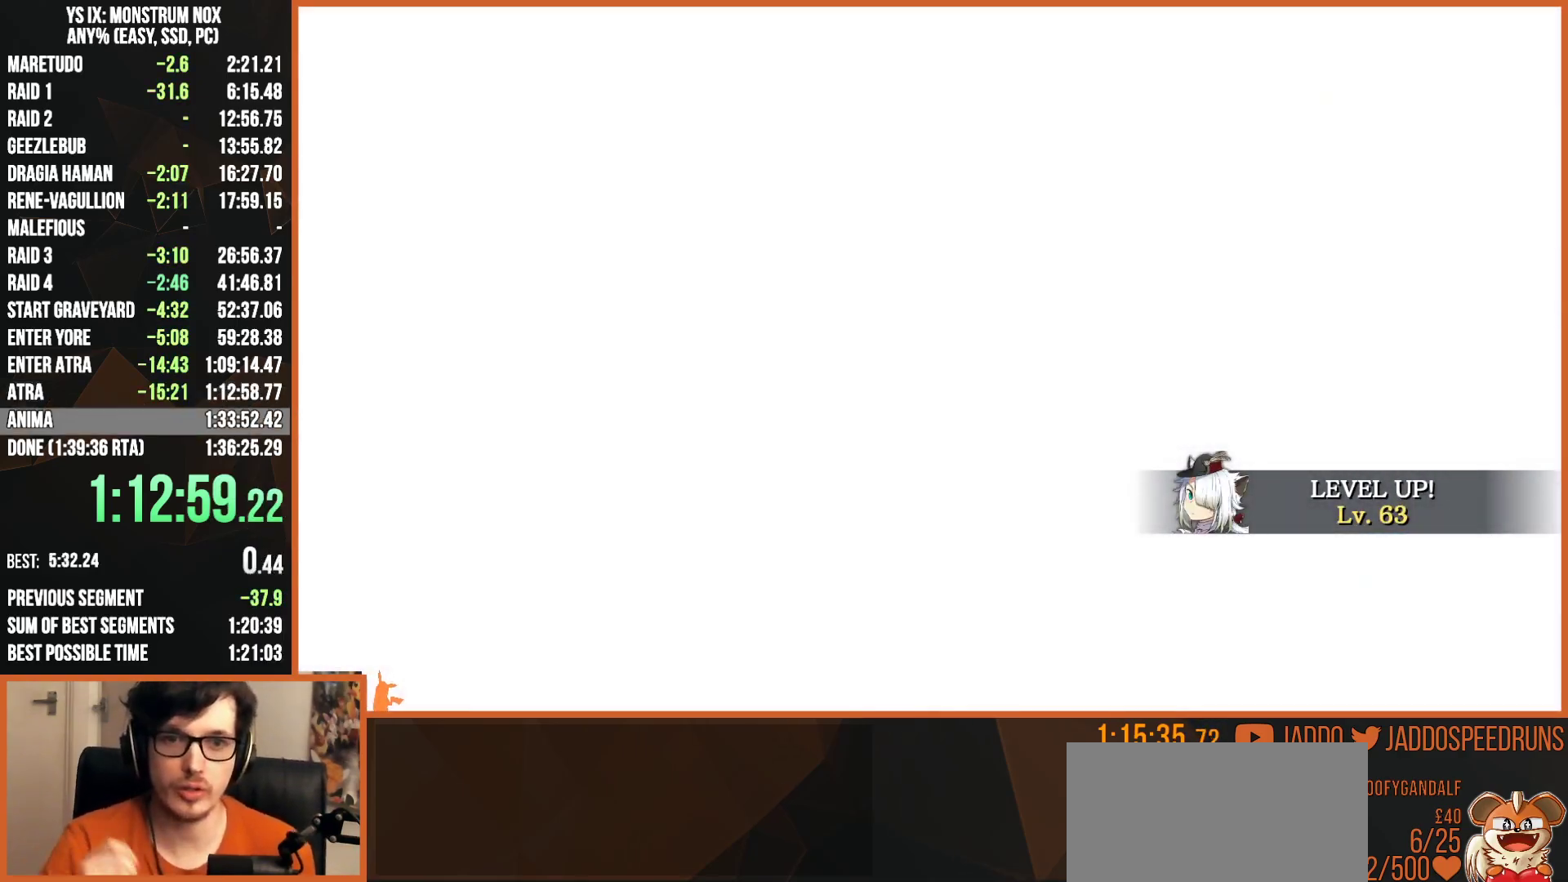
{"dt_ms": 500, "buttons": [], "left_stick": "center", "right_stick": "center", "button_events": []}
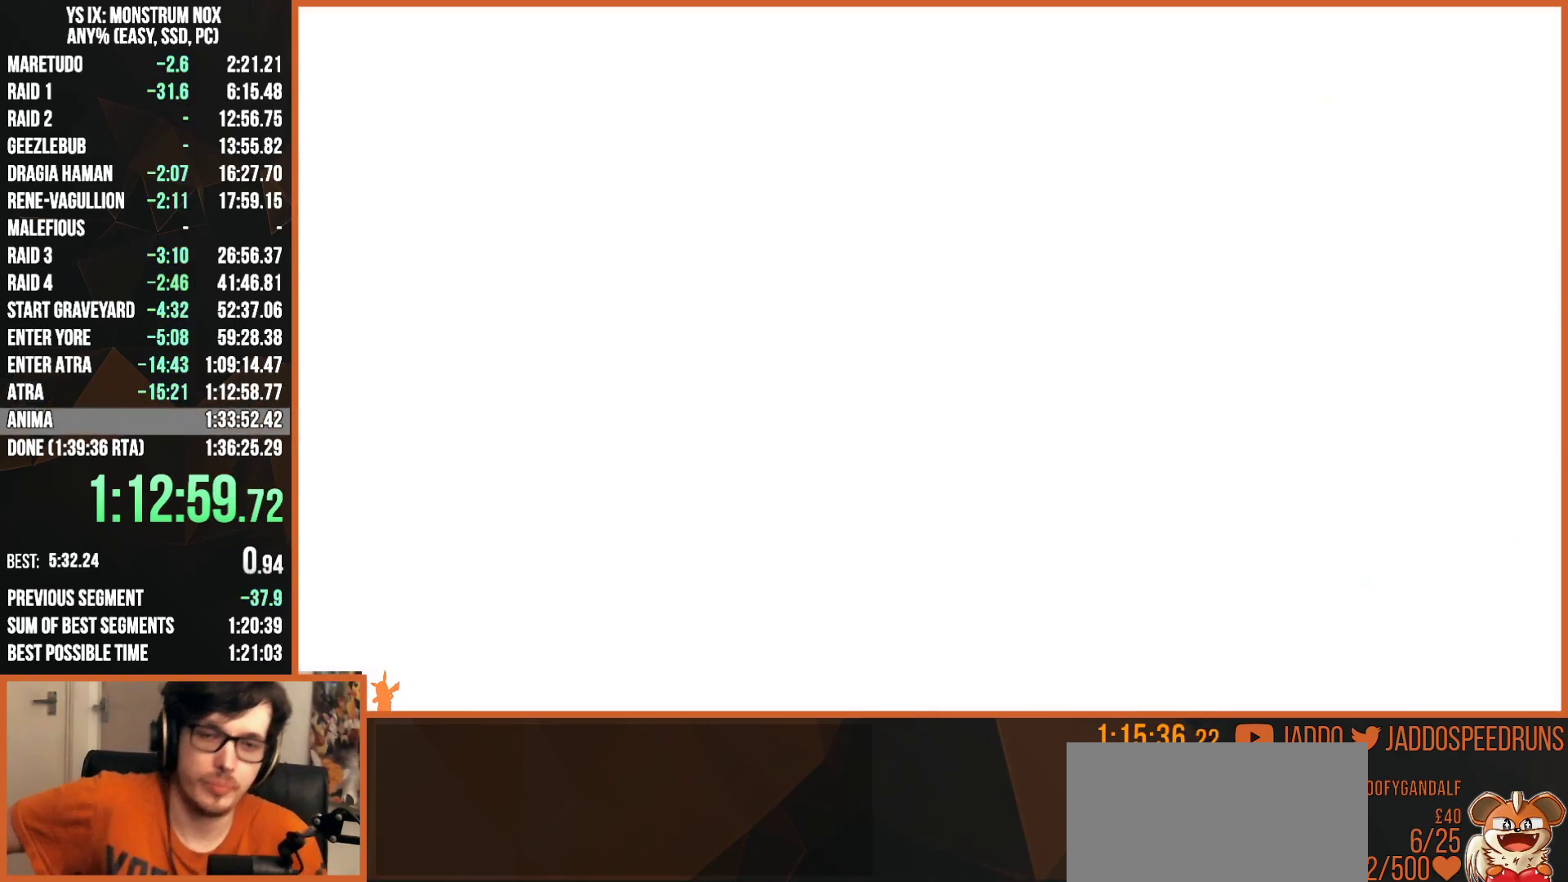
{"dt_ms": 500, "buttons": [], "left_stick": "center", "right_stick": "center", "button_events": []}
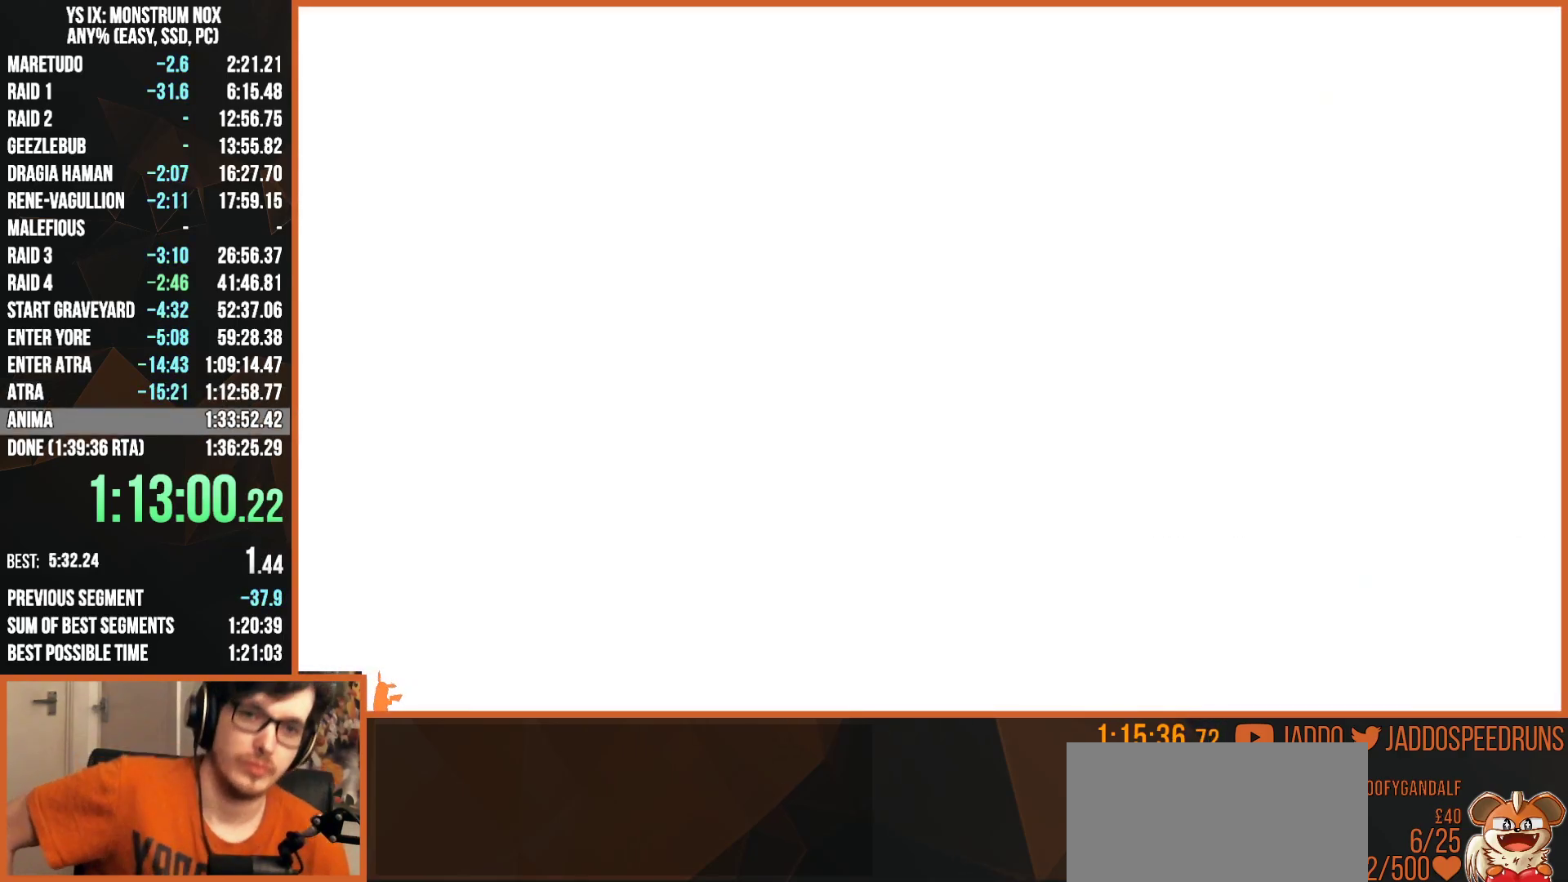
{"dt_ms": 500, "buttons": ["R1"], "left_stick": "center", "right_stick": "center", "button_events": [[500, "R1", "down"]]}
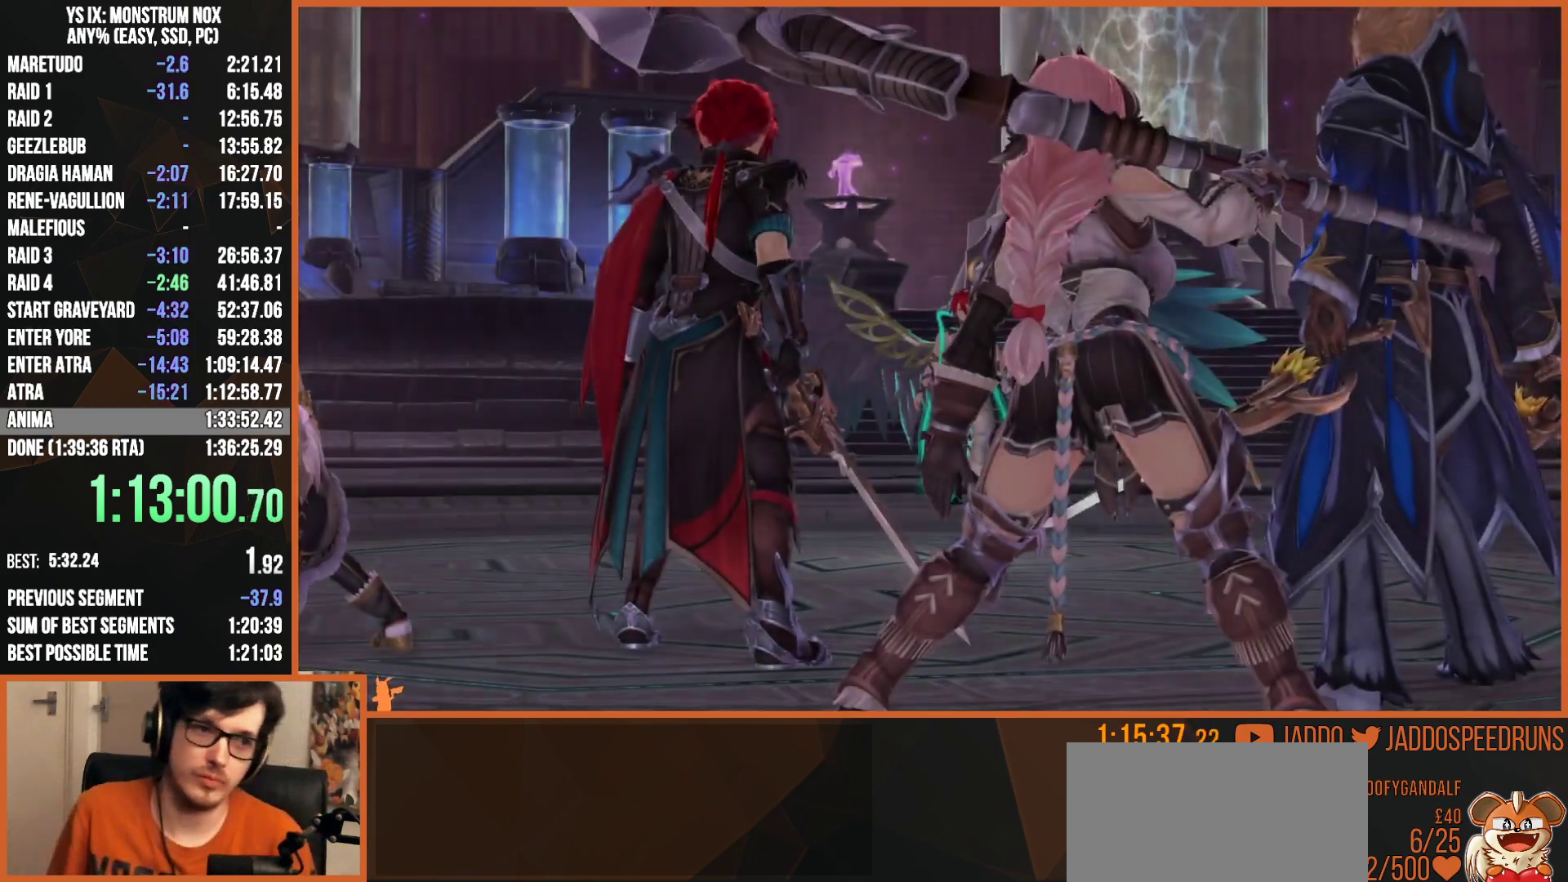
{"dt_ms": 500, "buttons": ["R1"], "left_stick": "center", "right_stick": "center", "button_events": [[233, "CROSS", "down"], [367, "CROSS", "up"]]}
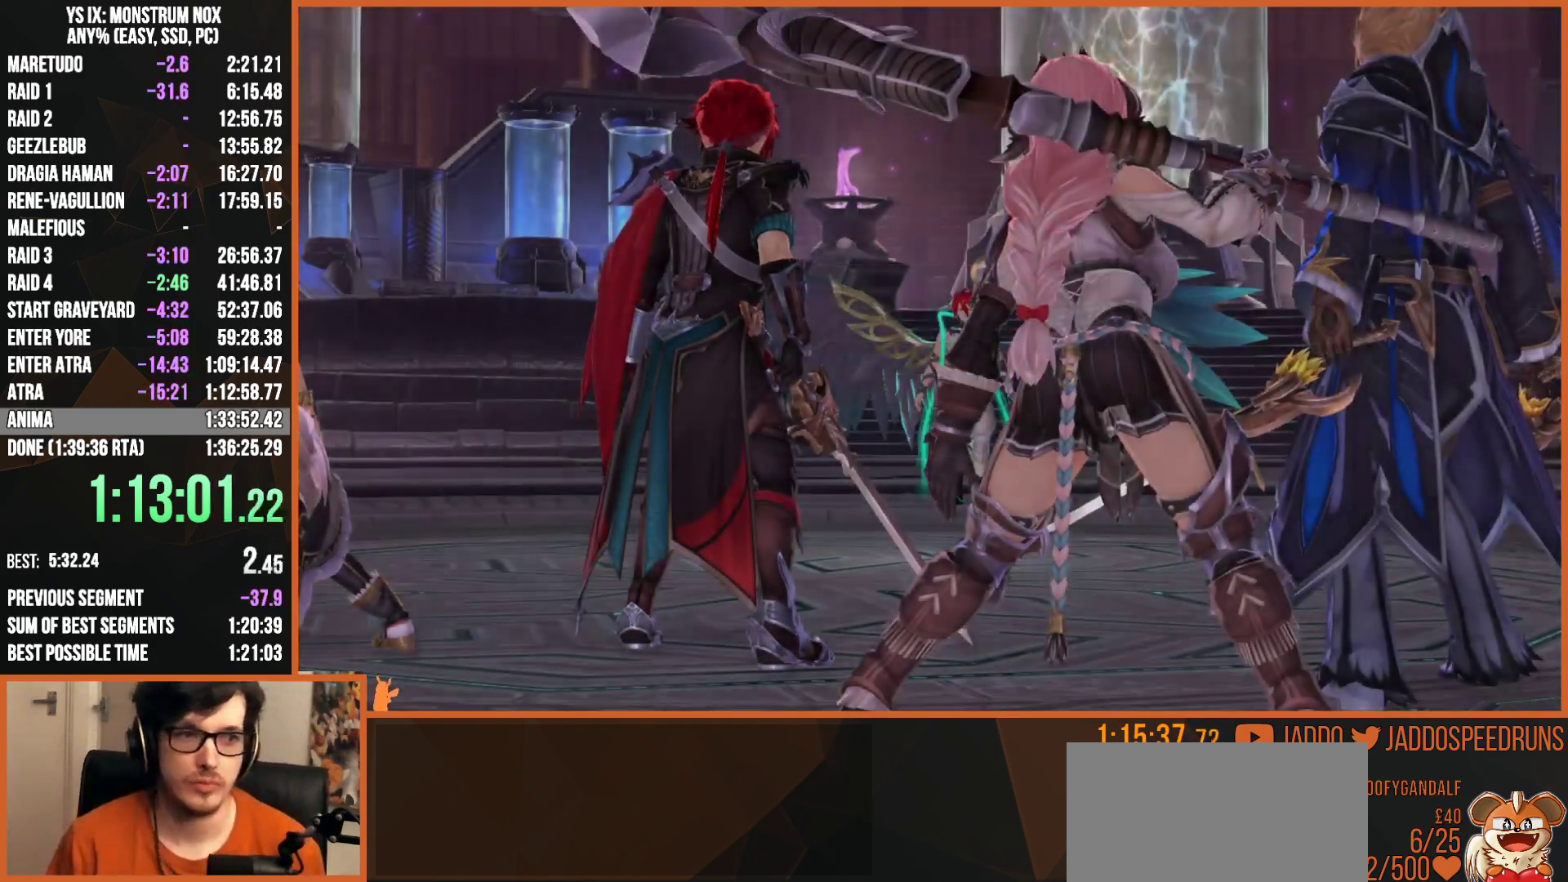
{"dt_ms": 500, "buttons": ["R1"], "left_stick": "center", "right_stick": "center", "button_events": []}
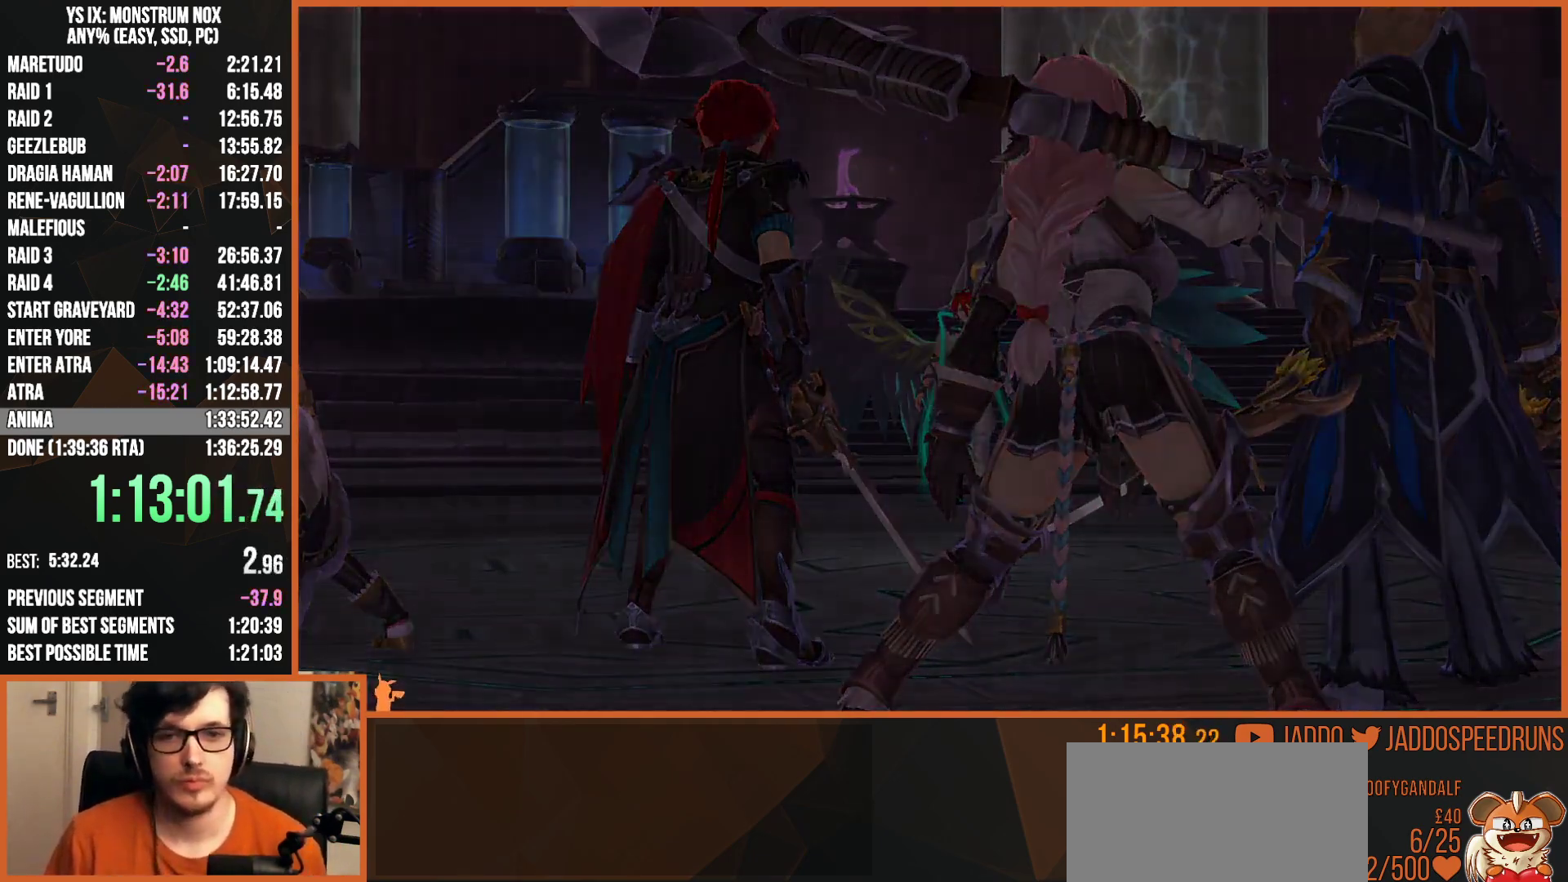
{"dt_ms": 500, "buttons": ["R1"], "left_stick": "center", "right_stick": "center", "button_events": []}
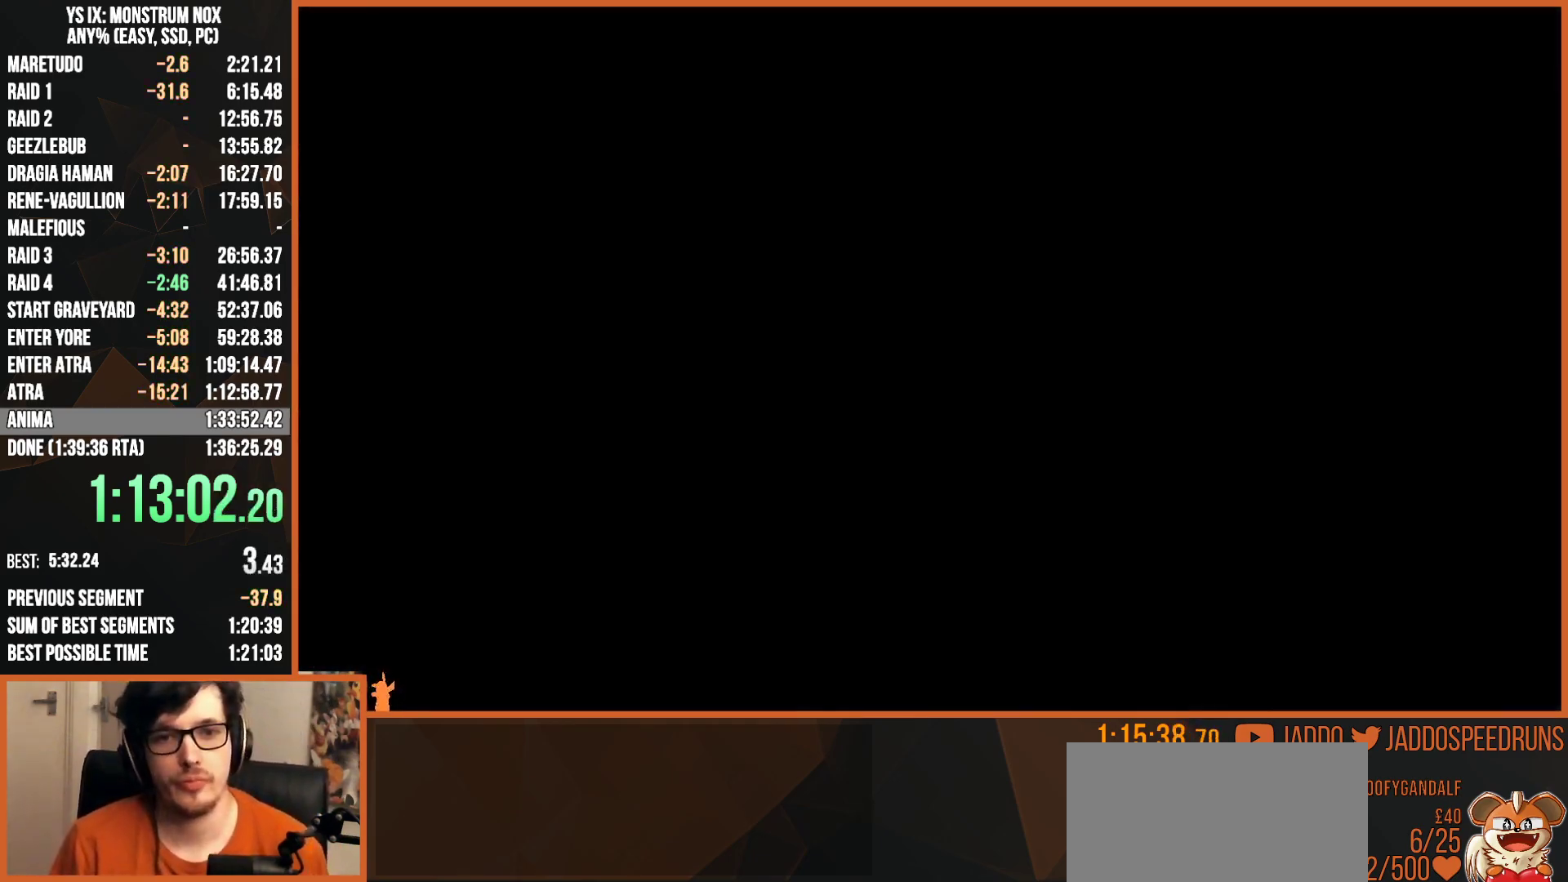
{"dt_ms": 500, "buttons": ["R1"], "left_stick": "center", "right_stick": "center", "button_events": []}
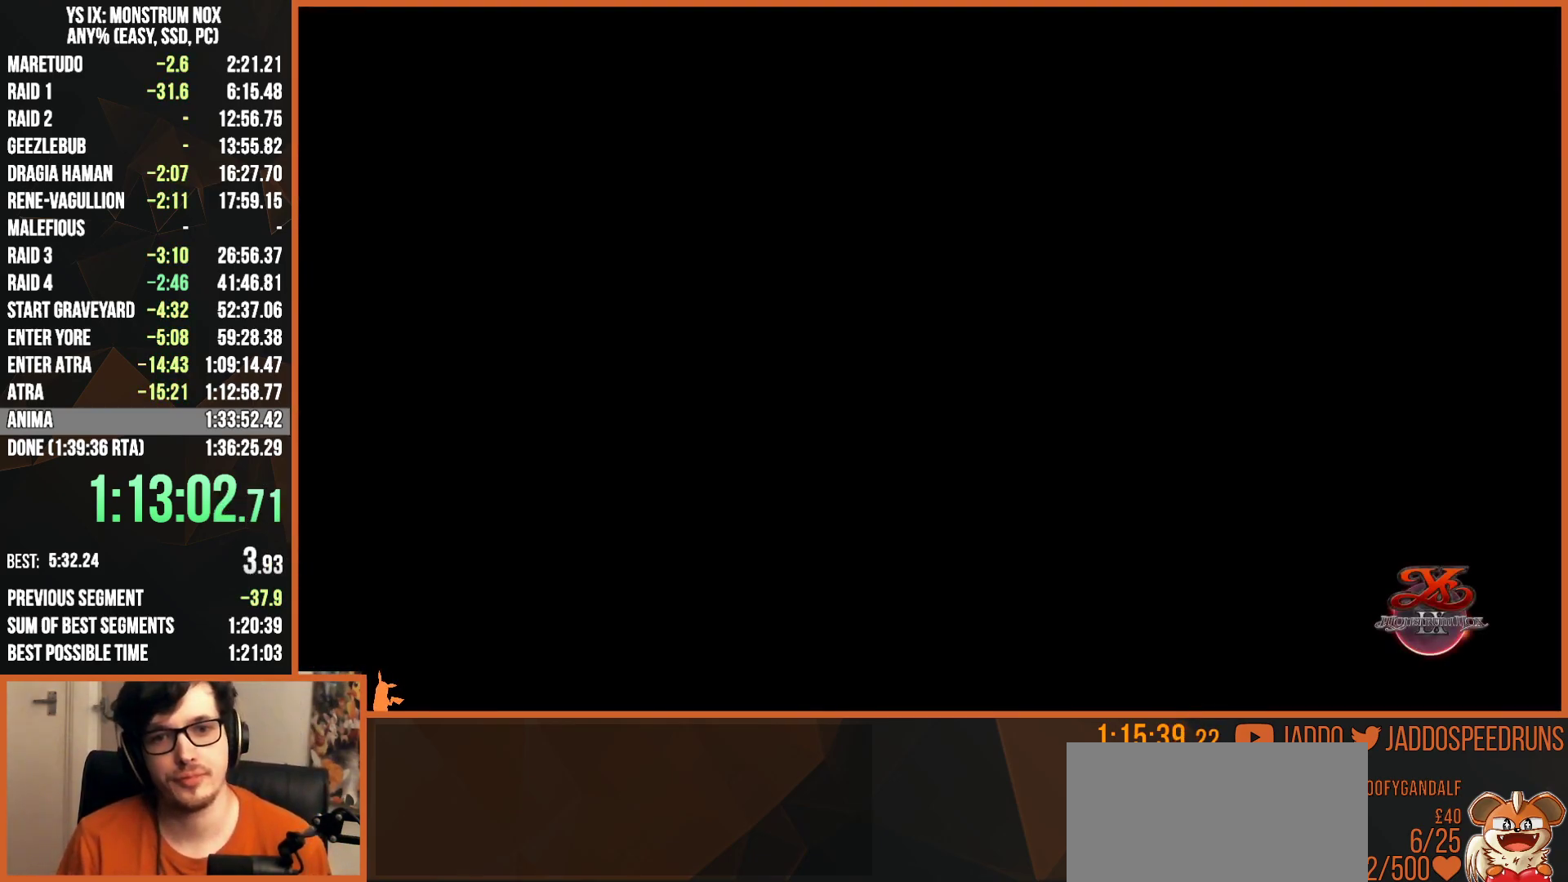
{"dt_ms": 500, "buttons": ["R1"], "left_stick": "center", "right_stick": "center", "button_events": [[183, "CROSS", "down"], [300, "CROSS", "up"]]}
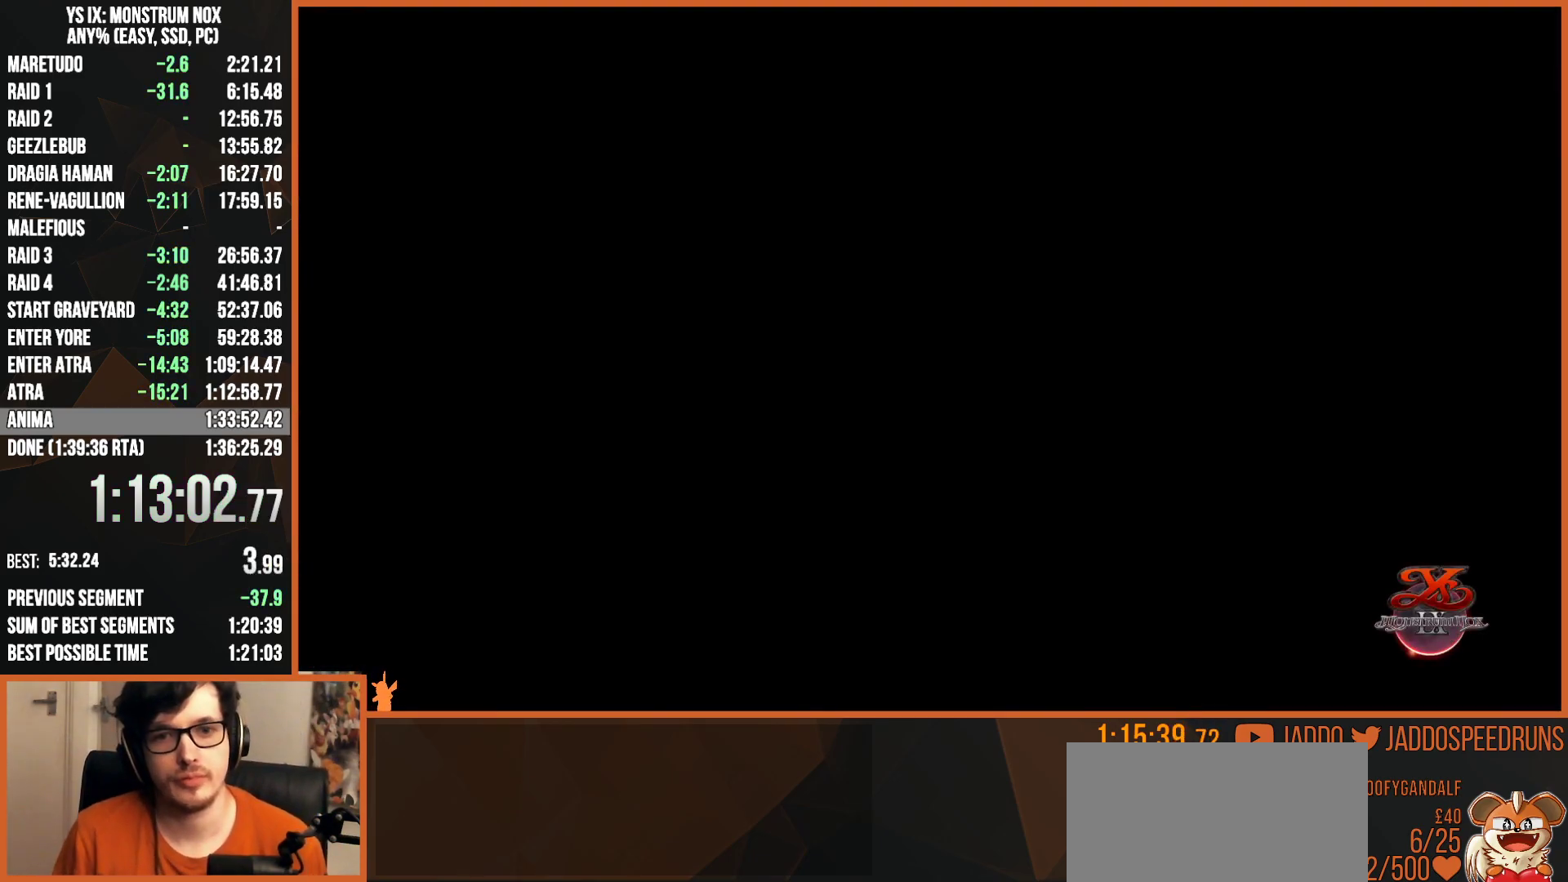
{"dt_ms": 500, "buttons": ["R1"], "left_stick": "center", "right_stick": "center", "button_events": []}
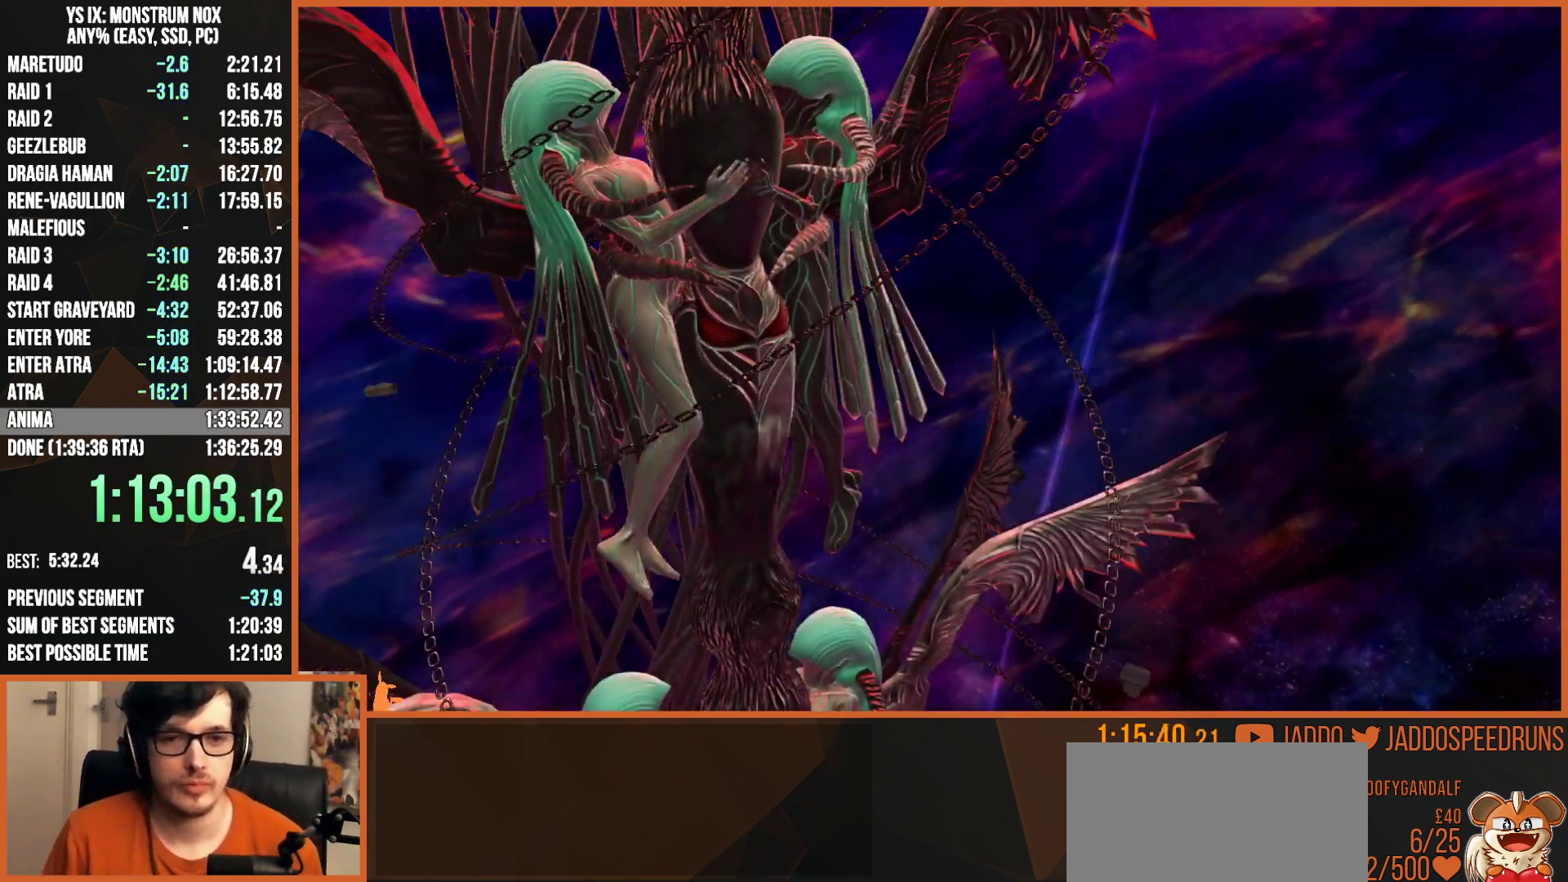
{"dt_ms": 500, "buttons": ["R1"], "left_stick": "center", "right_stick": "center", "button_events": [[317, "CROSS", "down"], [367, "CROSS", "up"], [450, "CROSS", "down"], [500, "CROSS", "up"]]}
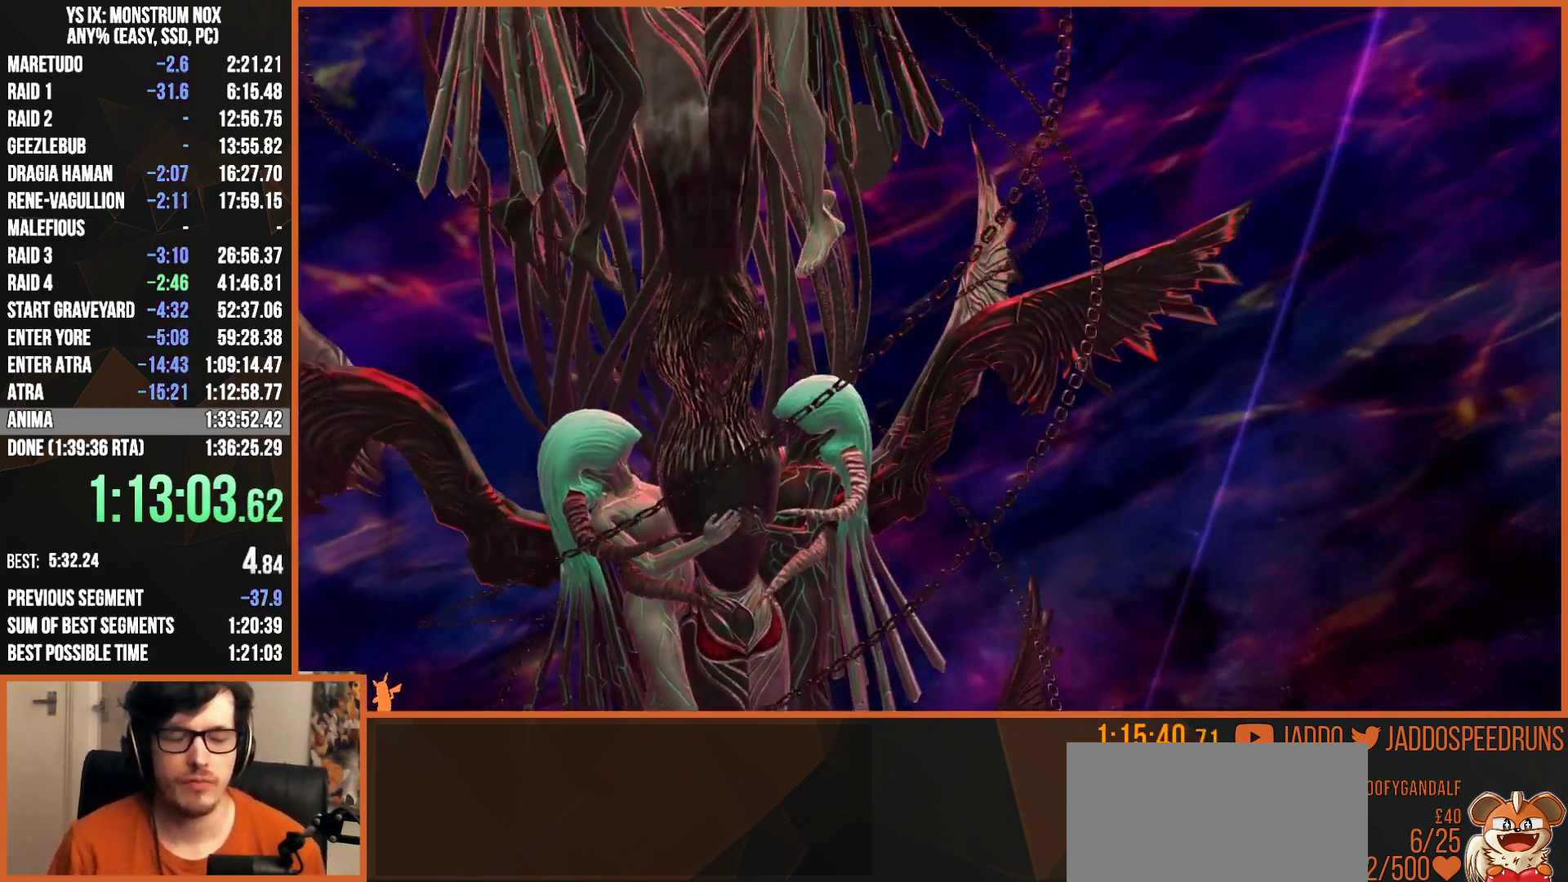
{"dt_ms": 500, "buttons": ["R1"], "left_stick": "center", "right_stick": "center", "button_events": []}
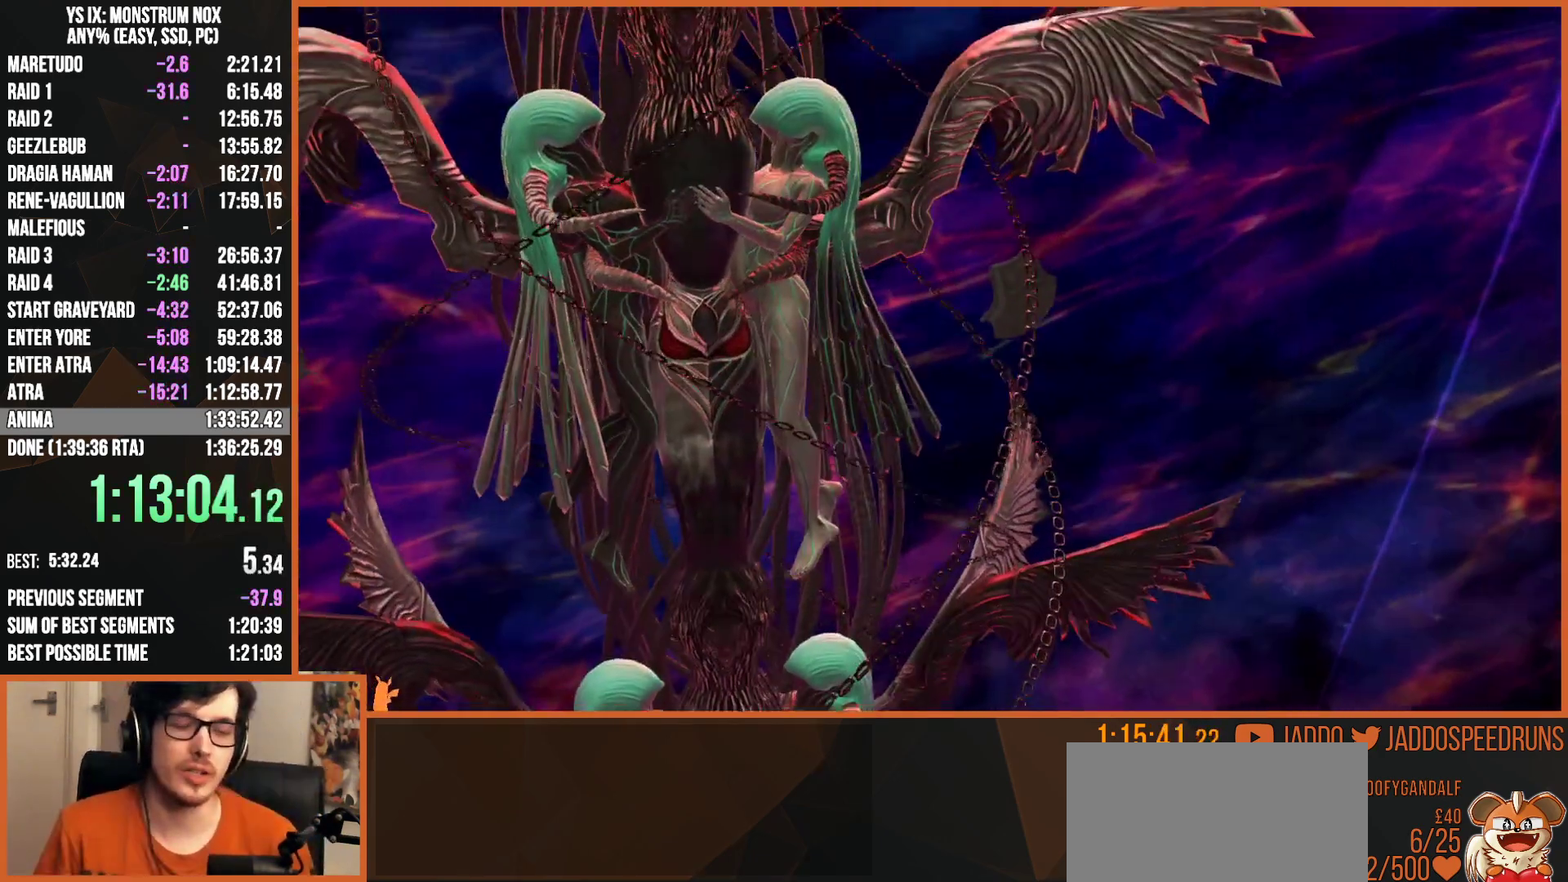
{"dt_ms": 500, "buttons": ["R1"], "left_stick": "center", "right_stick": "center", "button_events": [[367, "CROSS", "down"], [467, "CROSS", "up"]]}
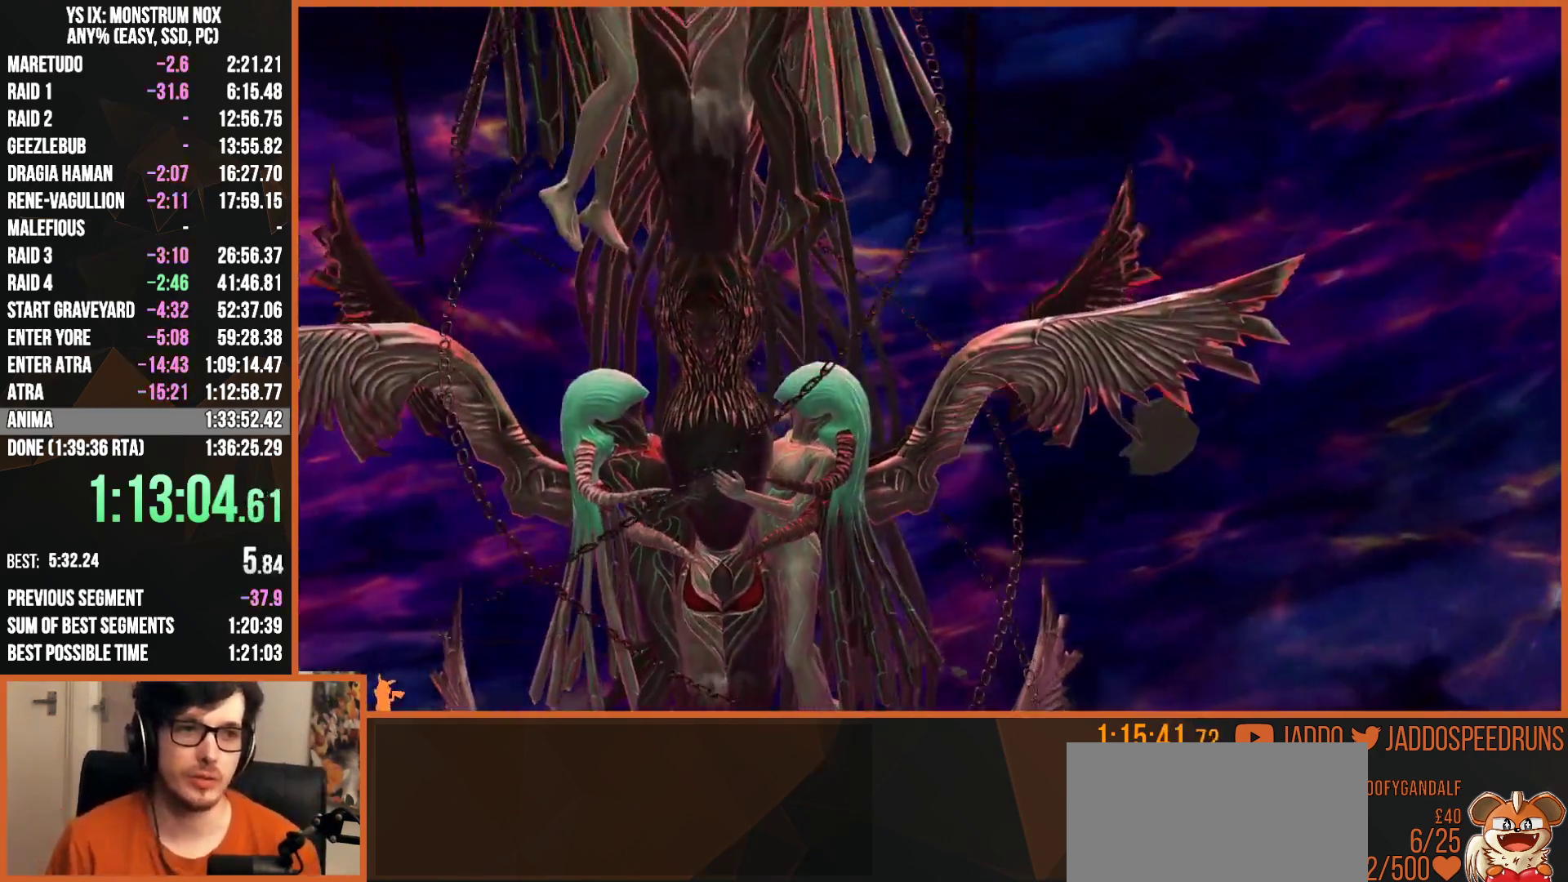
{"dt_ms": 500, "buttons": ["R1"], "left_stick": "center", "right_stick": "center", "button_events": [[83, "CROSS", "down"], [133, "CROSS", "up"], [400, "CROSS", "down"], [483, "CROSS", "up"]]}
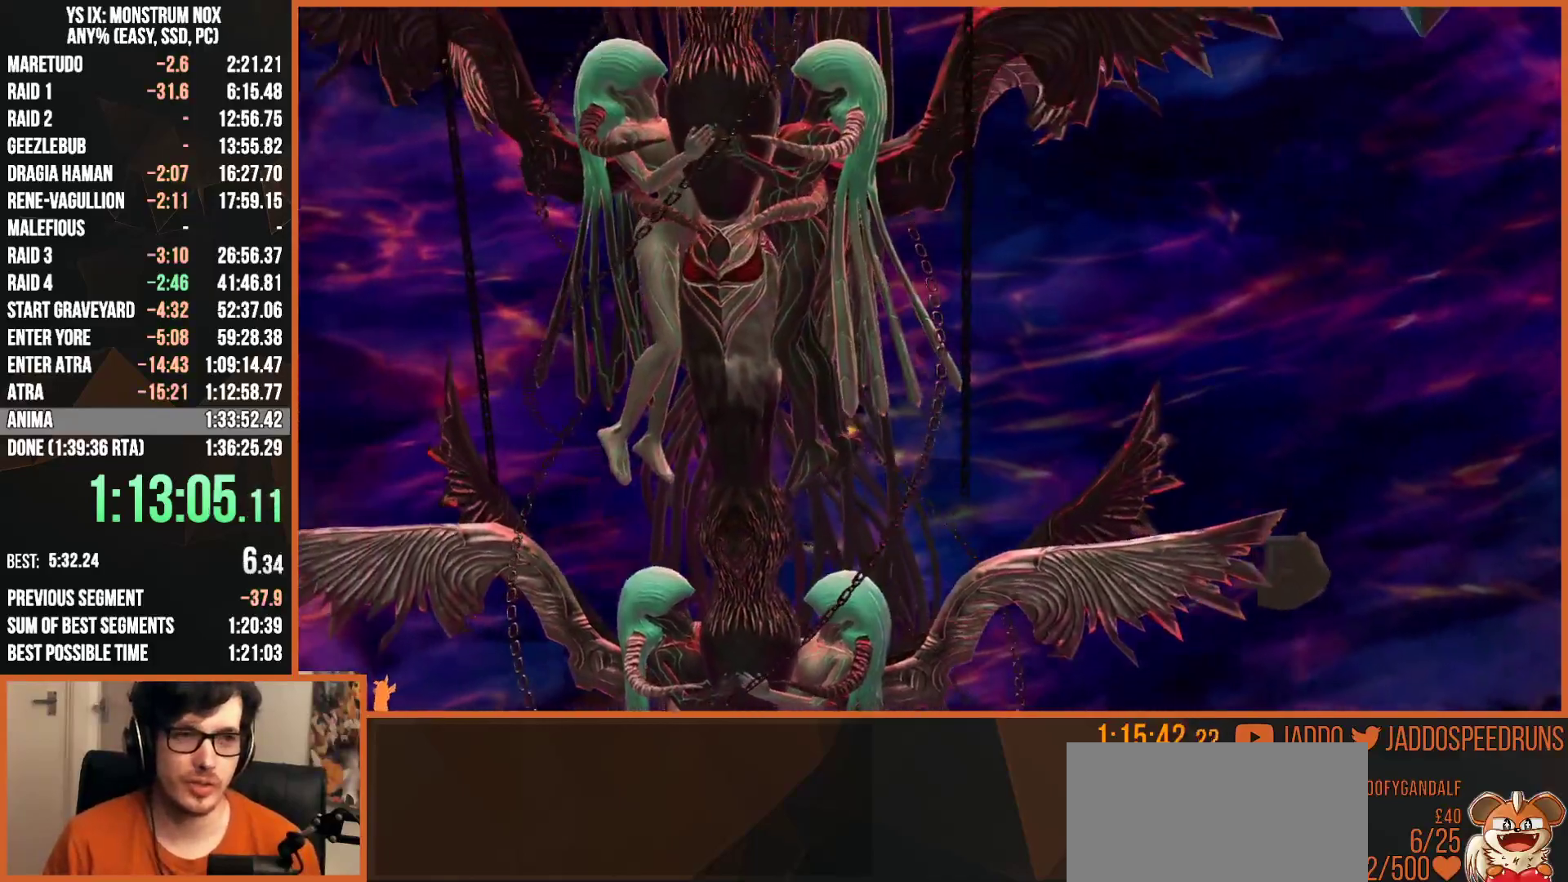
{"dt_ms": 500, "buttons": ["R1"], "left_stick": "center", "right_stick": "center", "button_events": [[67, "CROSS", "down"], [167, "CROSS", "up"], [267, "CROSS", "down"], [317, "CROSS", "up"]]}
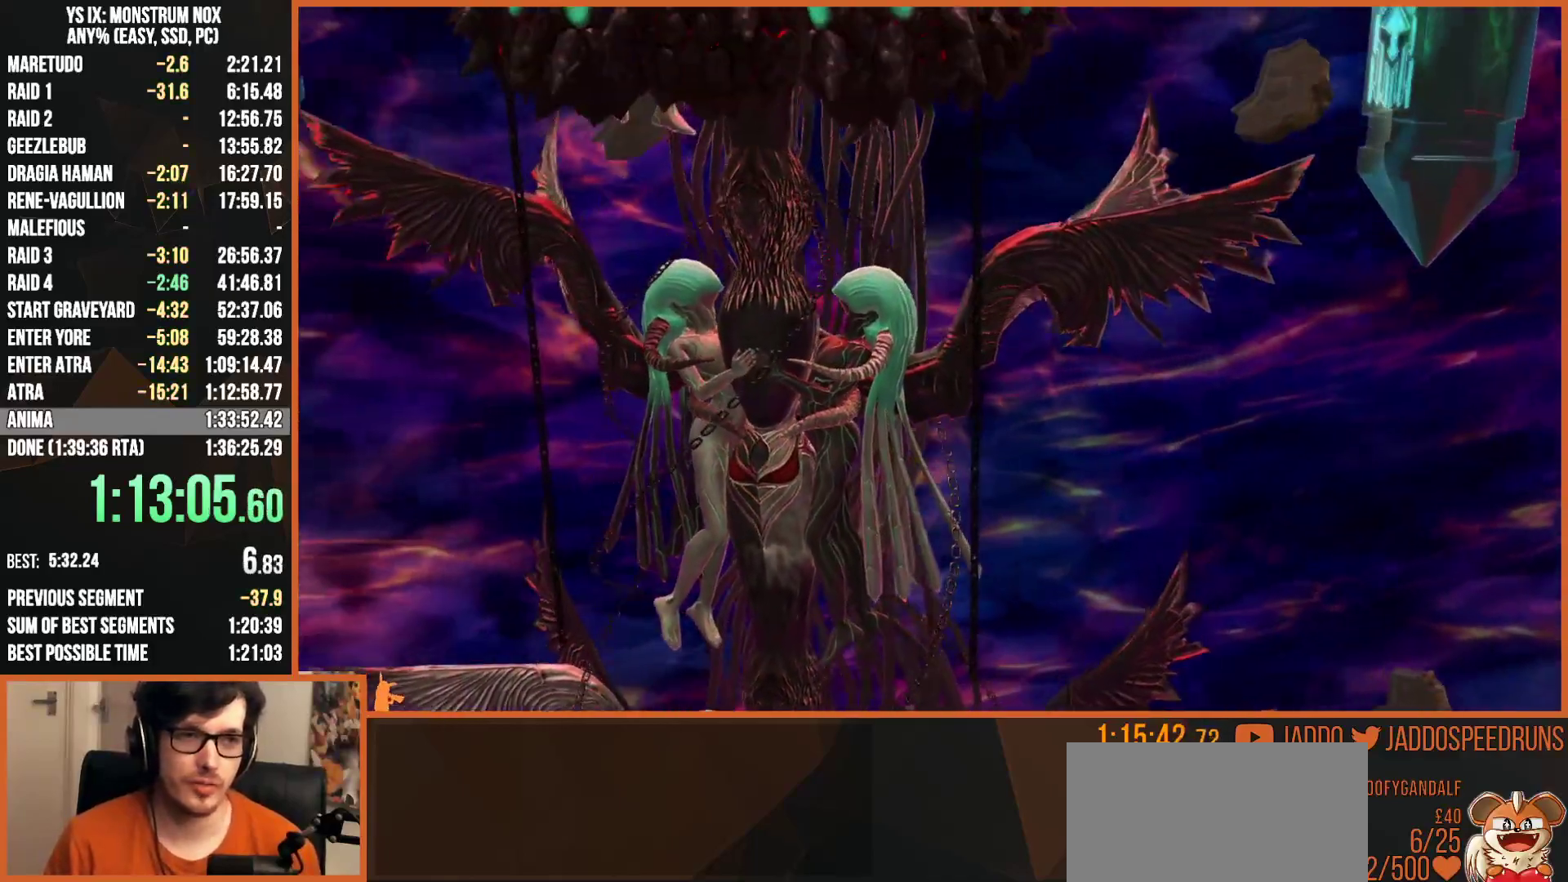
{"dt_ms": 500, "buttons": ["R1"], "left_stick": "center", "right_stick": "center", "button_events": [[50, "CROSS", "down"], [150, "CROSS", "up"]]}
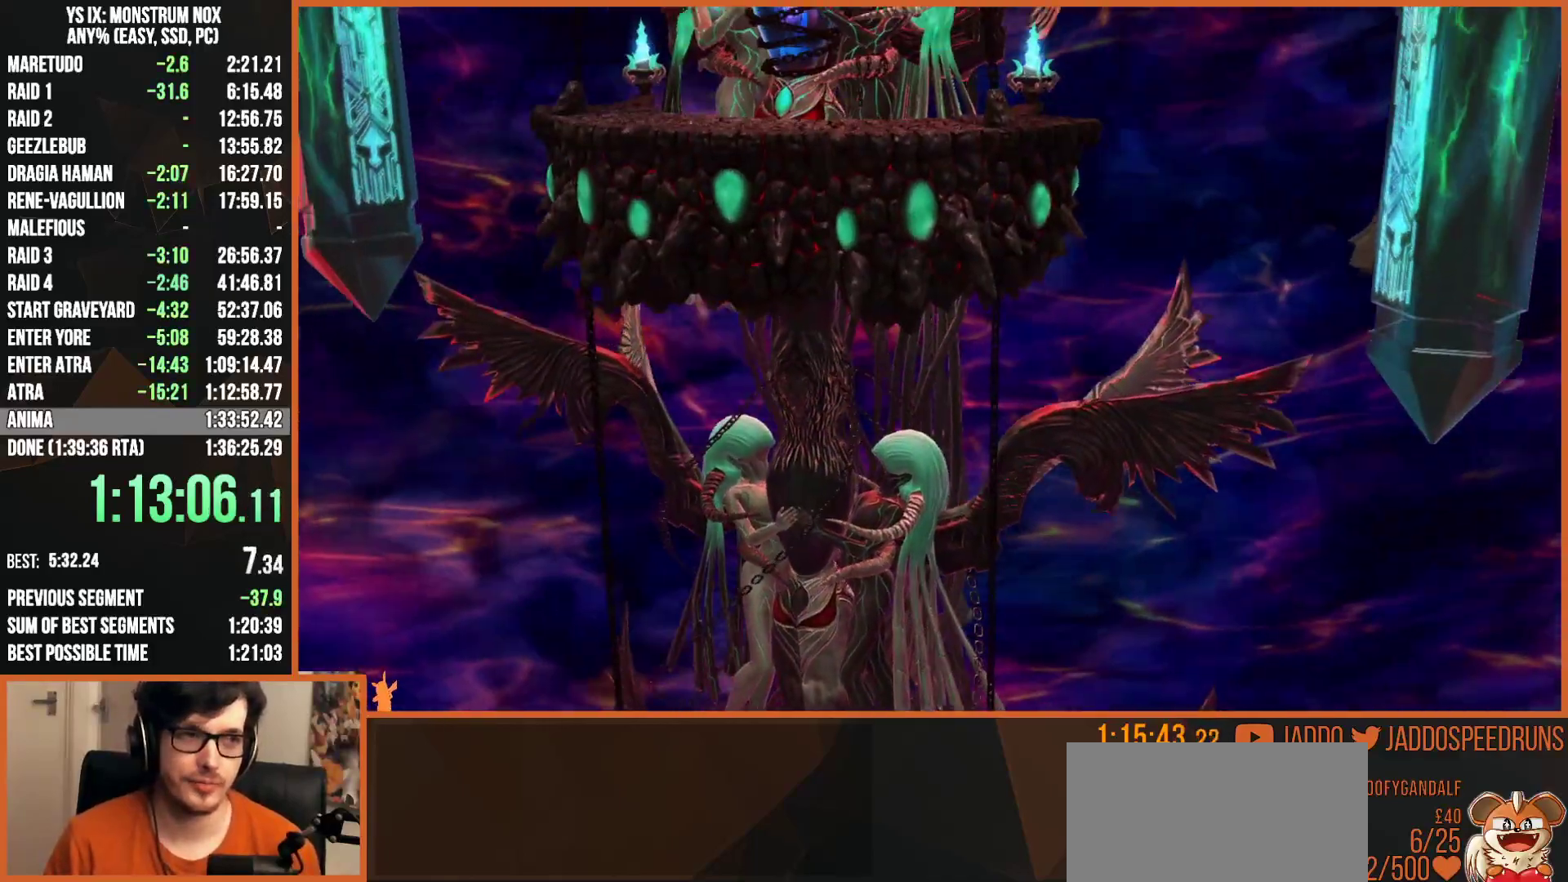
{"dt_ms": 500, "buttons": ["R1"], "left_stick": "center", "right_stick": "center", "button_events": [[83, "CROSS", "down"], [183, "CROSS", "up"]]}
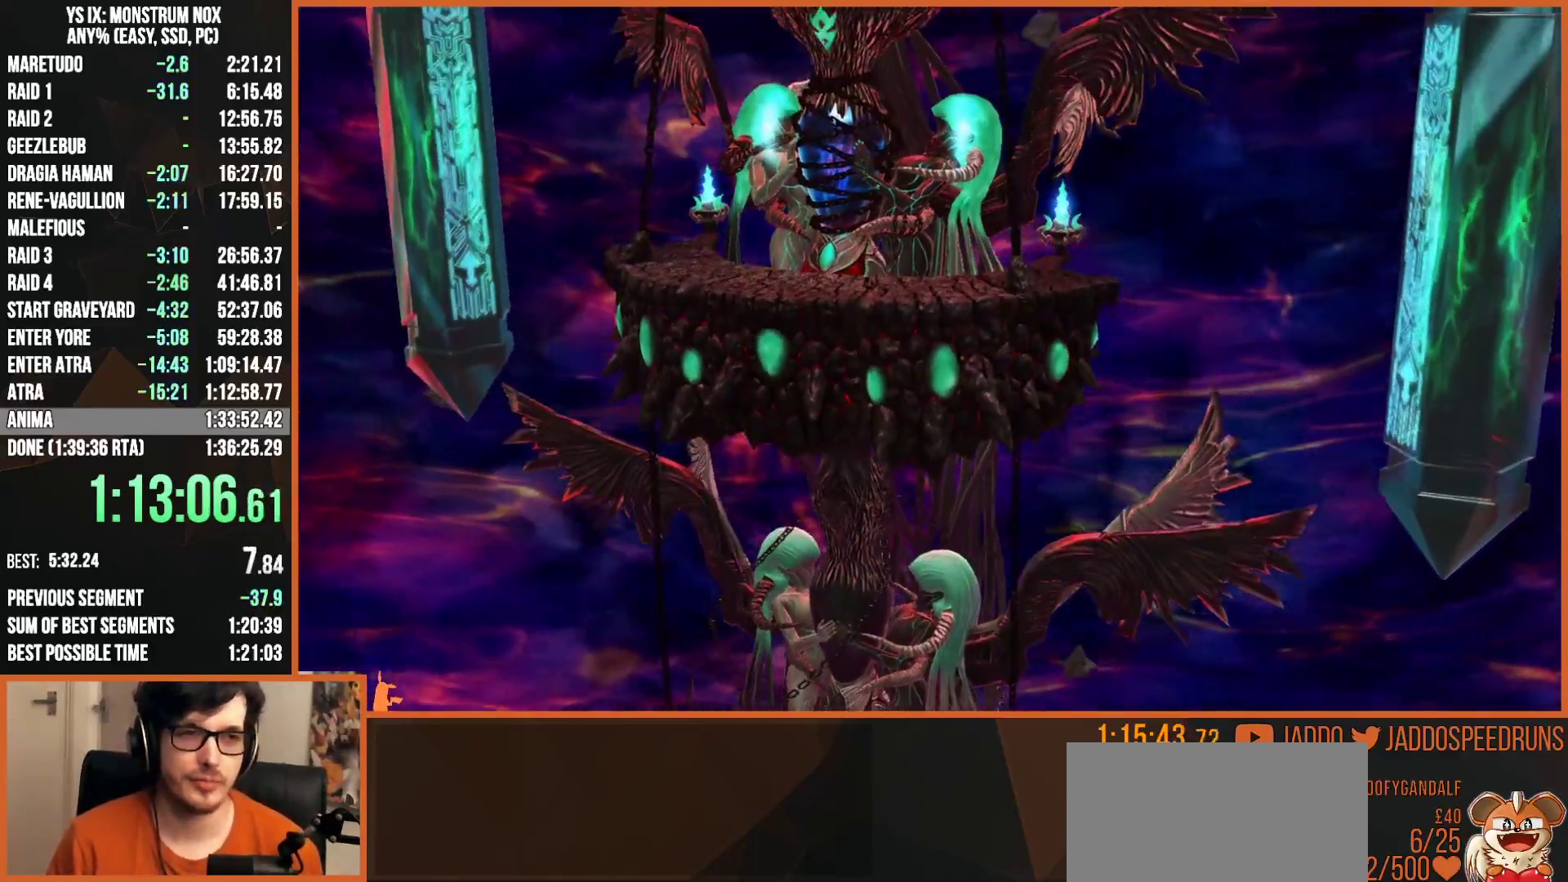
{"dt_ms": 500, "buttons": ["R1"], "left_stick": "center", "right_stick": "center", "button_events": []}
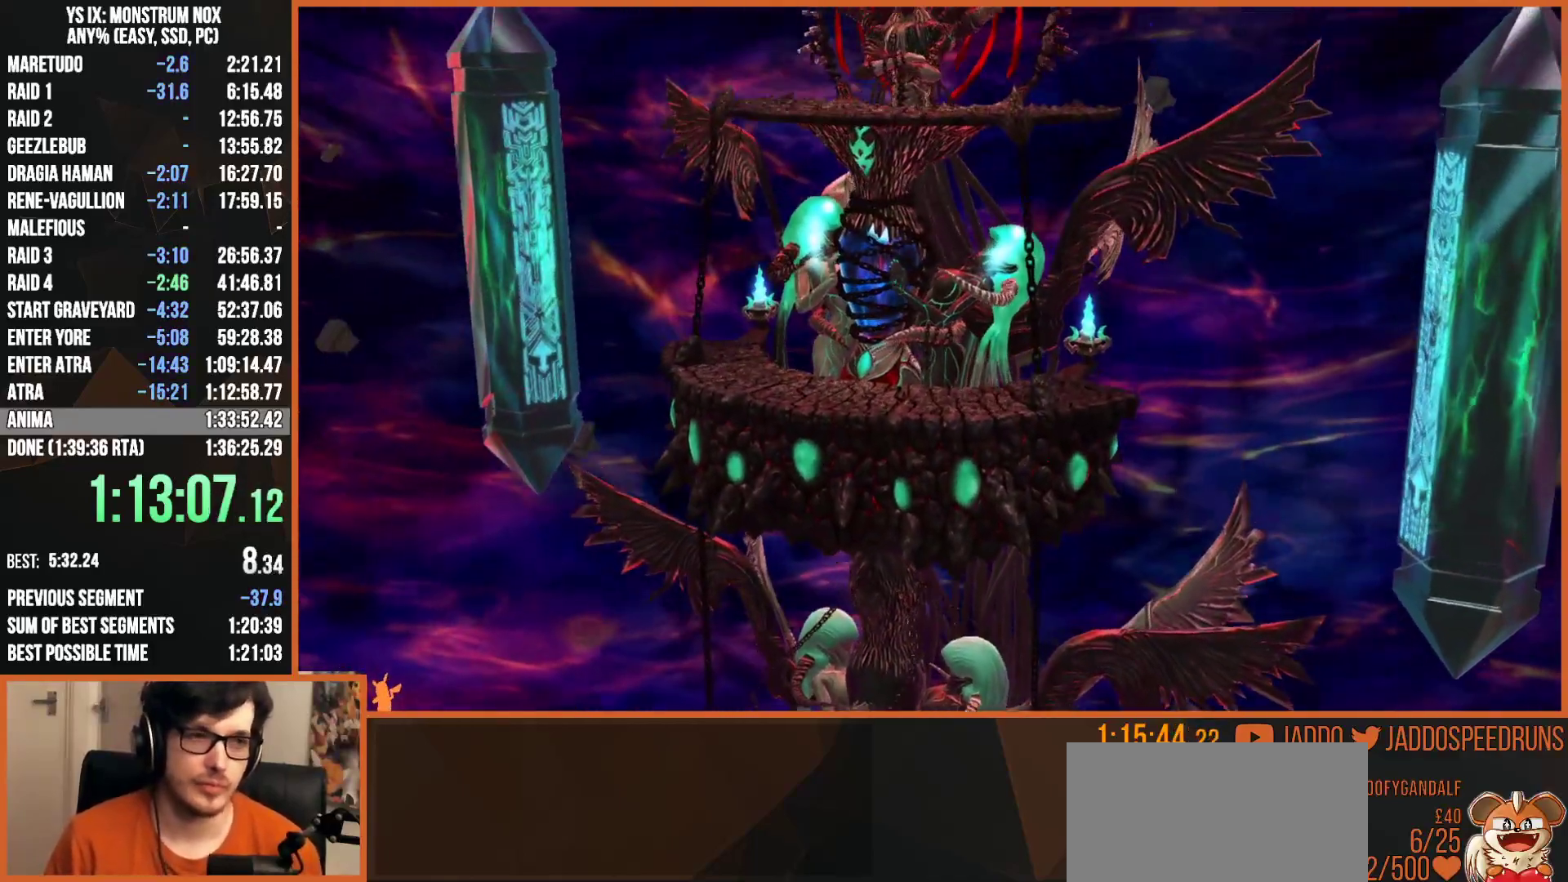
{"dt_ms": 500, "buttons": ["R1"], "left_stick": "center", "right_stick": "center", "button_events": []}
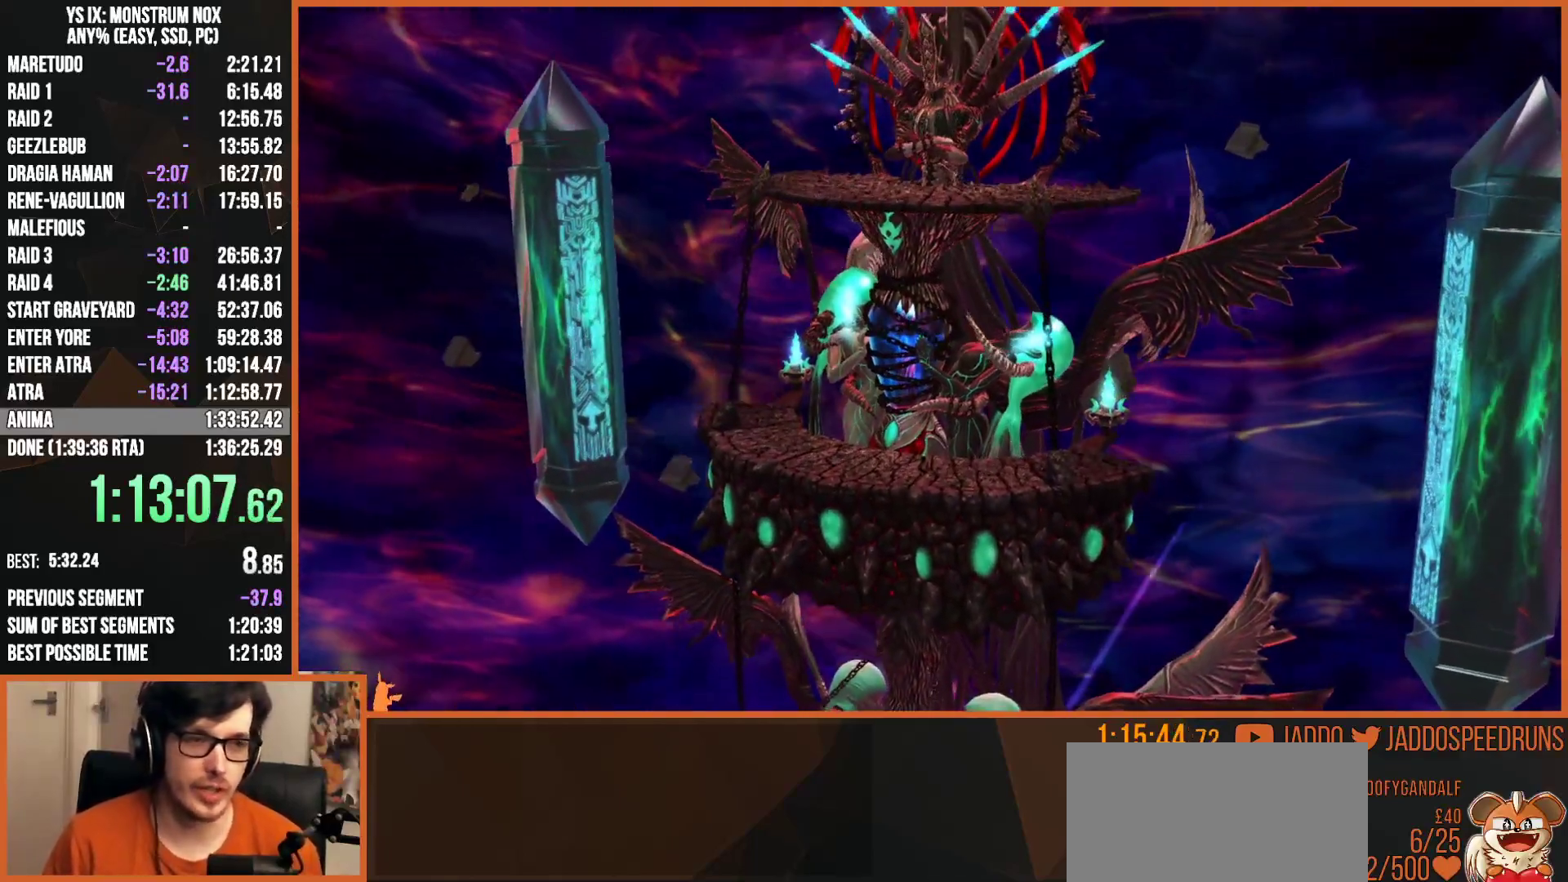
{"dt_ms": 500, "buttons": ["L2", "R1"], "left_stick": "up", "right_stick": "center", "button_events": [[233, "L2", "down"]]}
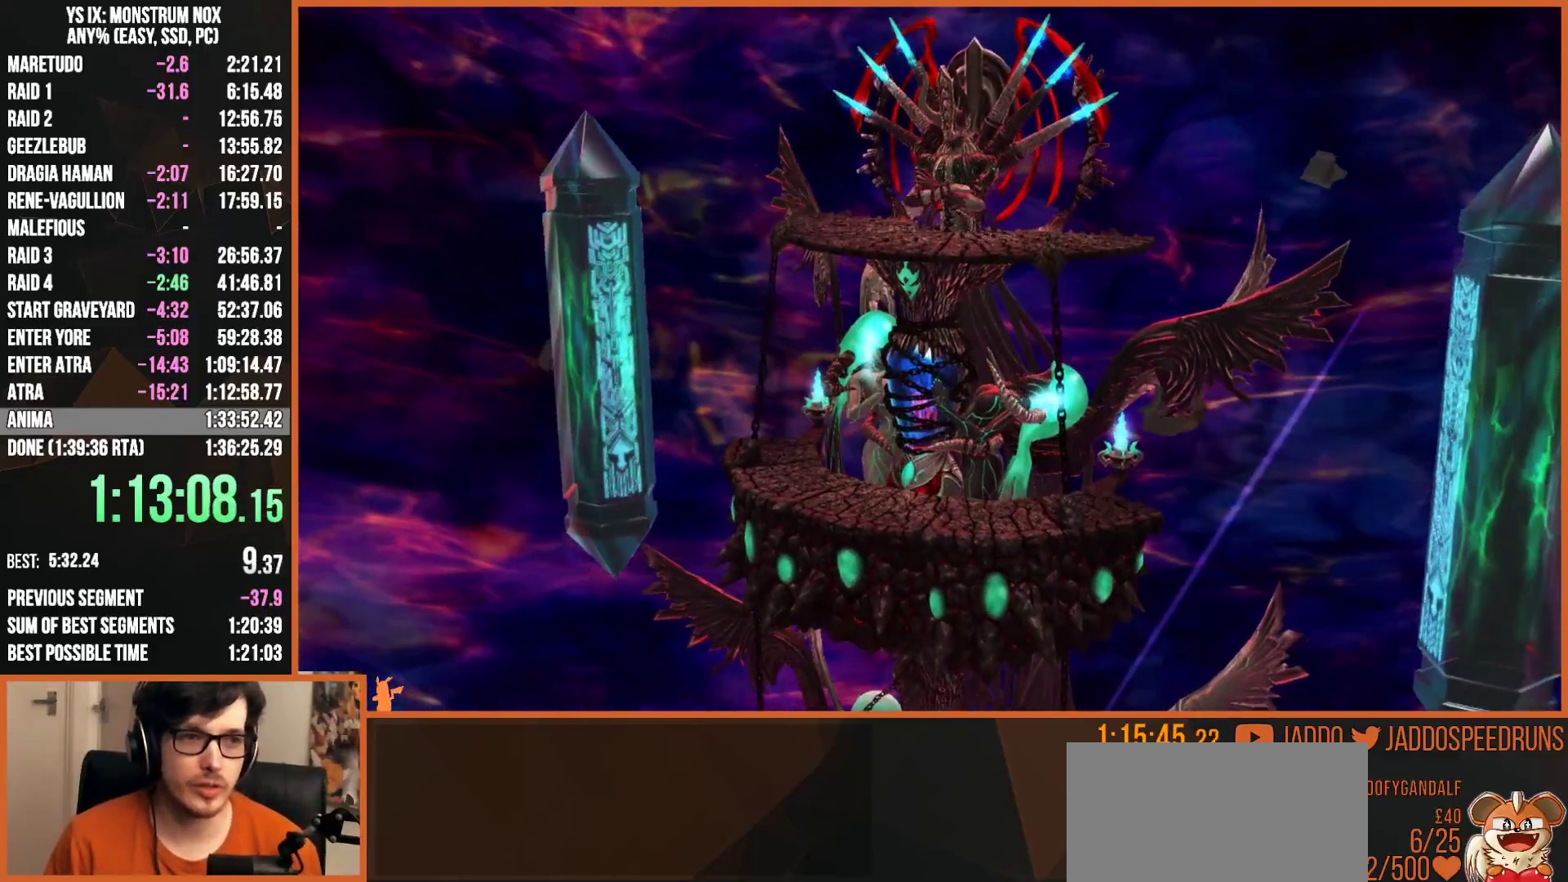
{"dt_ms": 500, "buttons": ["L2", "R1"], "left_stick": "up", "right_stick": "center", "button_events": []}